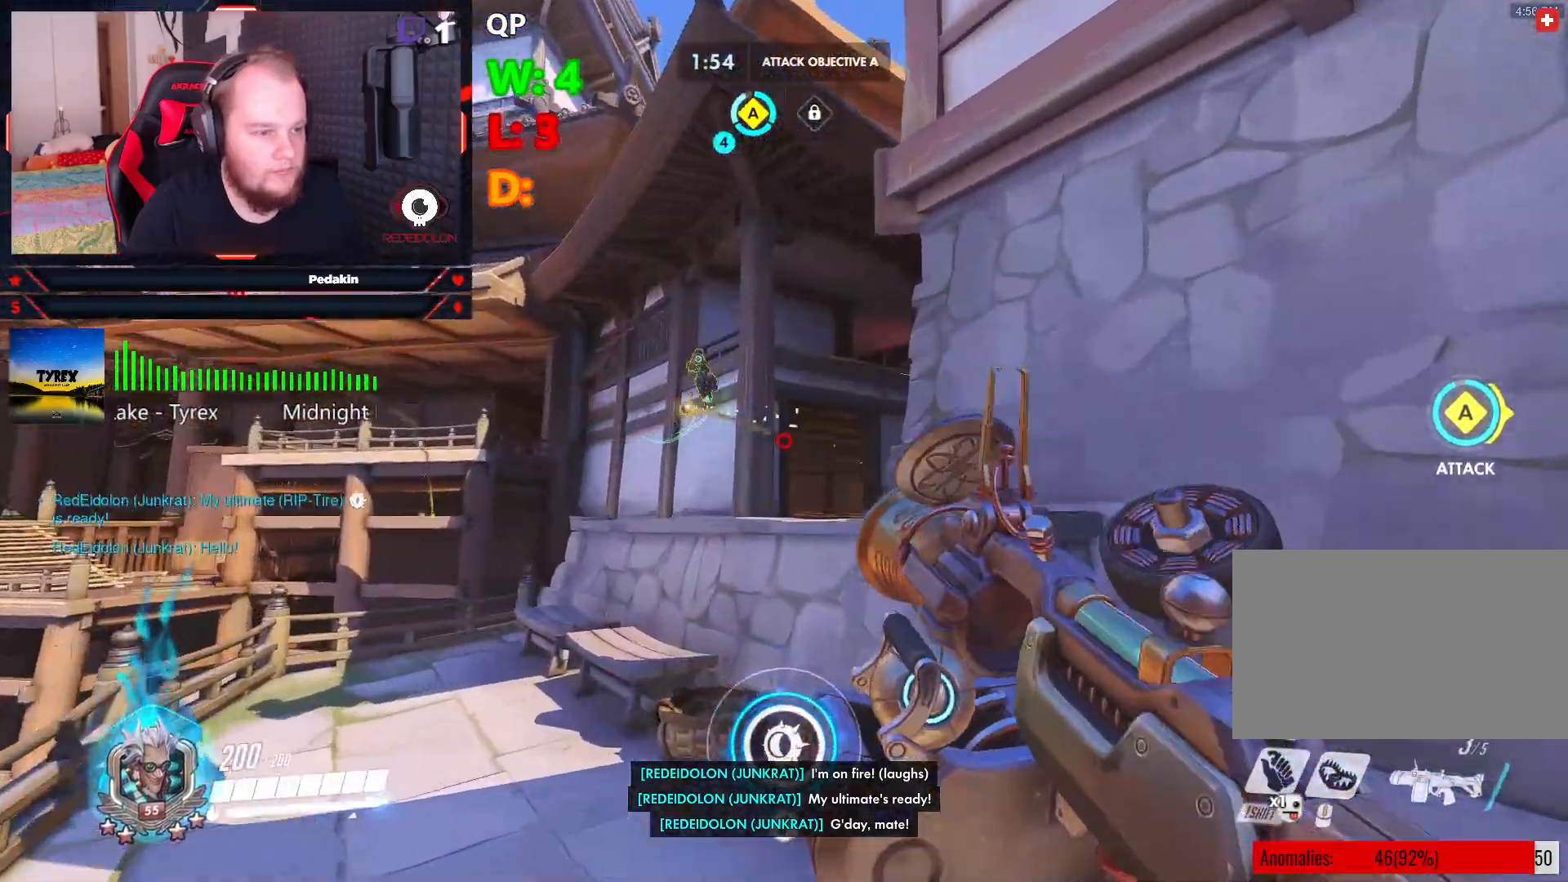
Gameplay with keyboard and mouse; each line is a JSON object with the keys and mouse buttons held at the frame after it. "events" lists presses ("down") and releases ("up") of "1", "2", "3", "4", "5", "a", "alt", "c", "caps_lock", "ctrl", "d", "e", "f", "g", "q", "r", "s", "shift", "space", "t", "tab", "v", "w", "x", "z", "mouse_left", "mouse_wheel" and "mouse_right" between this image and that frame as [ms after this image, input, new state], when the widget could be followed in between. "mouse_left", "mouse_wheel", "mouse_right" = the "left", "wheel", "right" buttons of the "mouse" list. No other keys are recorded. "wheel" means that the mouse wheel is clicked or scrolled. Not read: mouse_move.
{"keys": ["d"], "mouse": [], "events": [[41, "mouse_left", "up"], [229, "shift", "down"], [417, "a", "up"], [417, "shift", "up"], [417, "w", "up"], [458, "d", "down"]]}
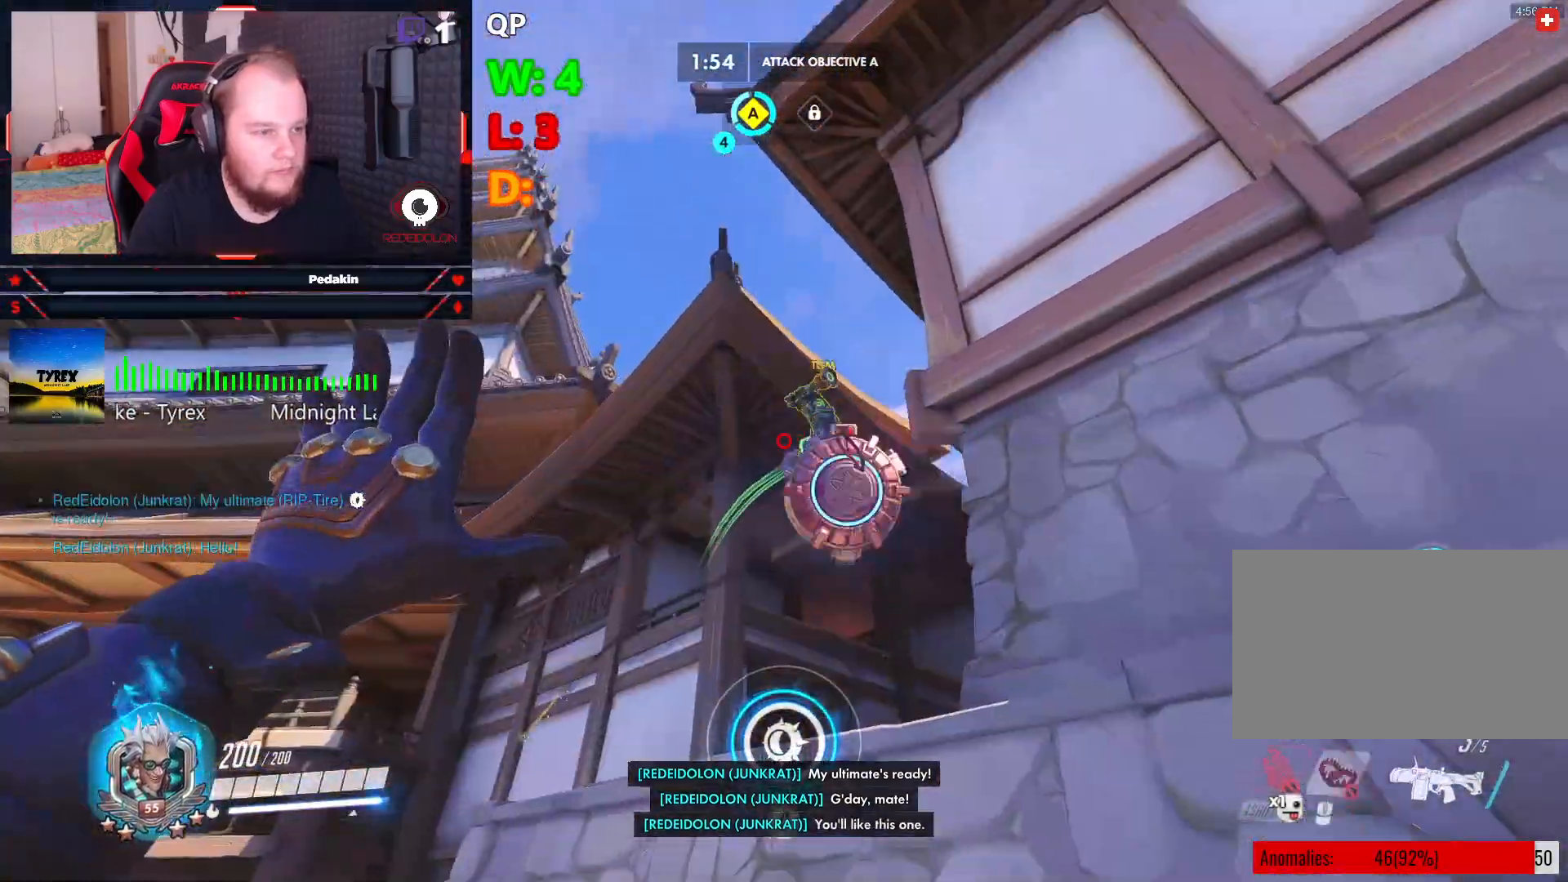
{"keys": ["d", "s", "space"], "mouse": [], "events": [[62, "s", "down"], [250, "mouse_right", "down"], [250, "space", "down"], [333, "mouse_right", "up"], [396, "space", "up"], [437, "space", "down"]]}
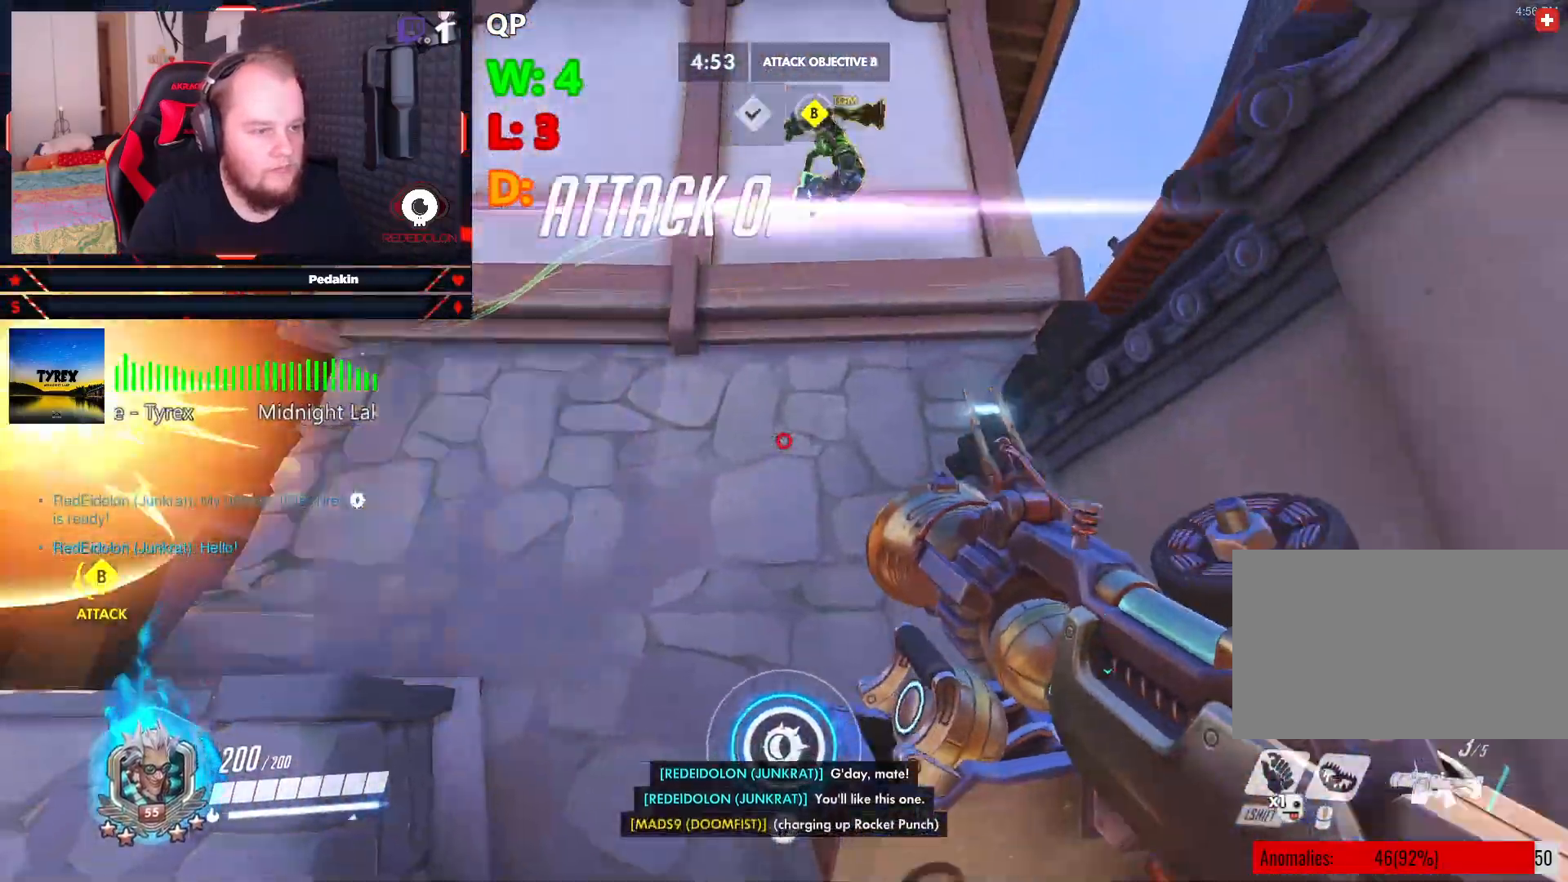
{"keys": ["w"], "mouse": [], "events": [[83, "s", "up"], [83, "space", "up"], [208, "w", "down"], [500, "d", "up"]]}
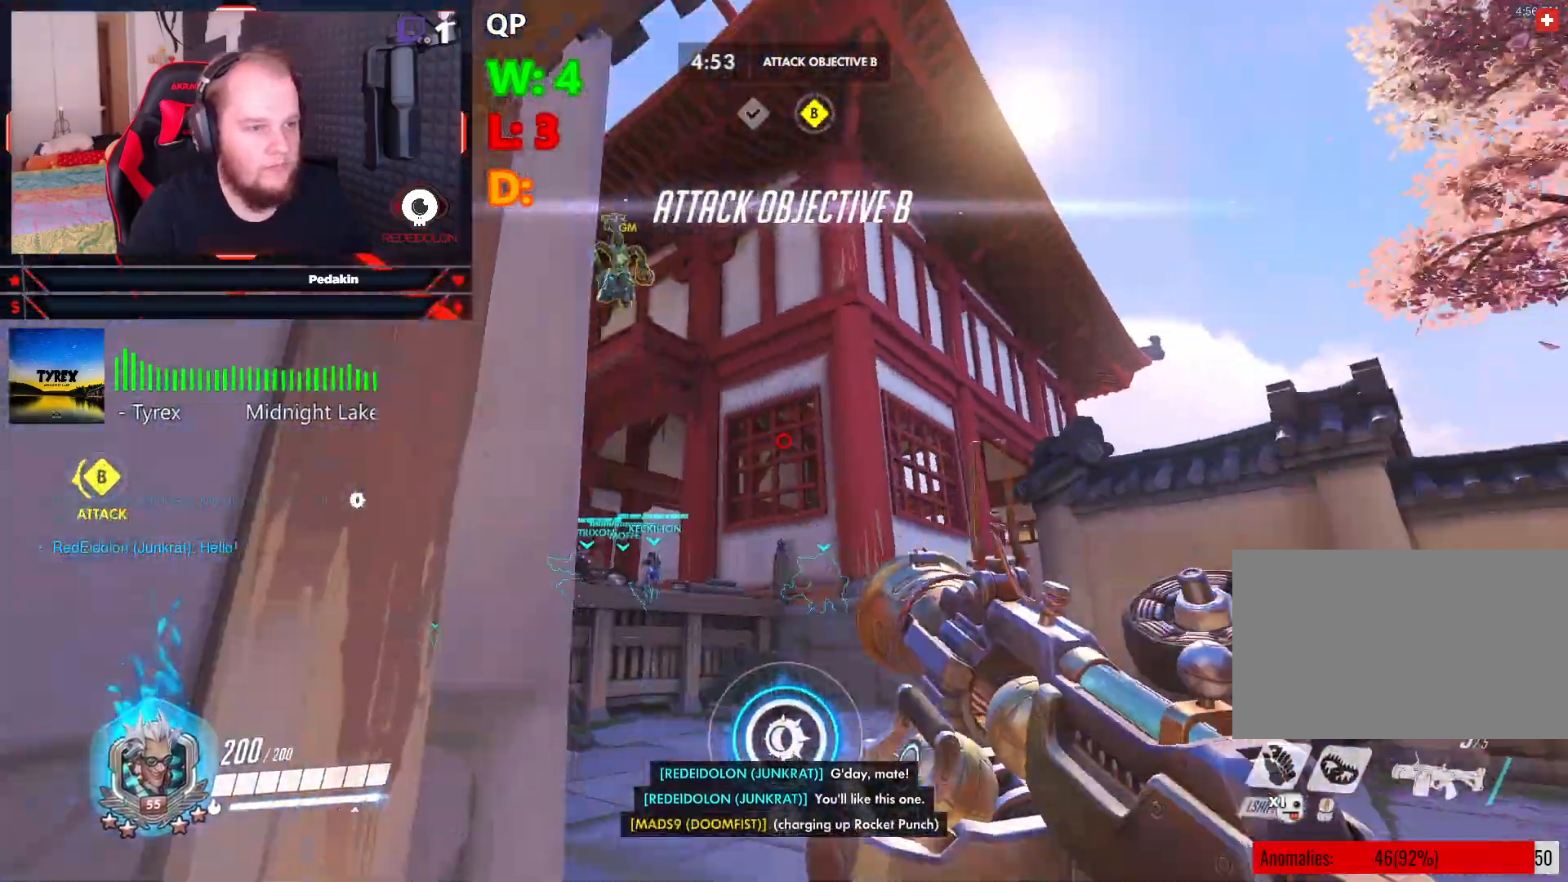
{"keys": ["shift", "w"], "mouse": [], "events": [[229, "space", "down"], [375, "space", "up"], [458, "shift", "down"]]}
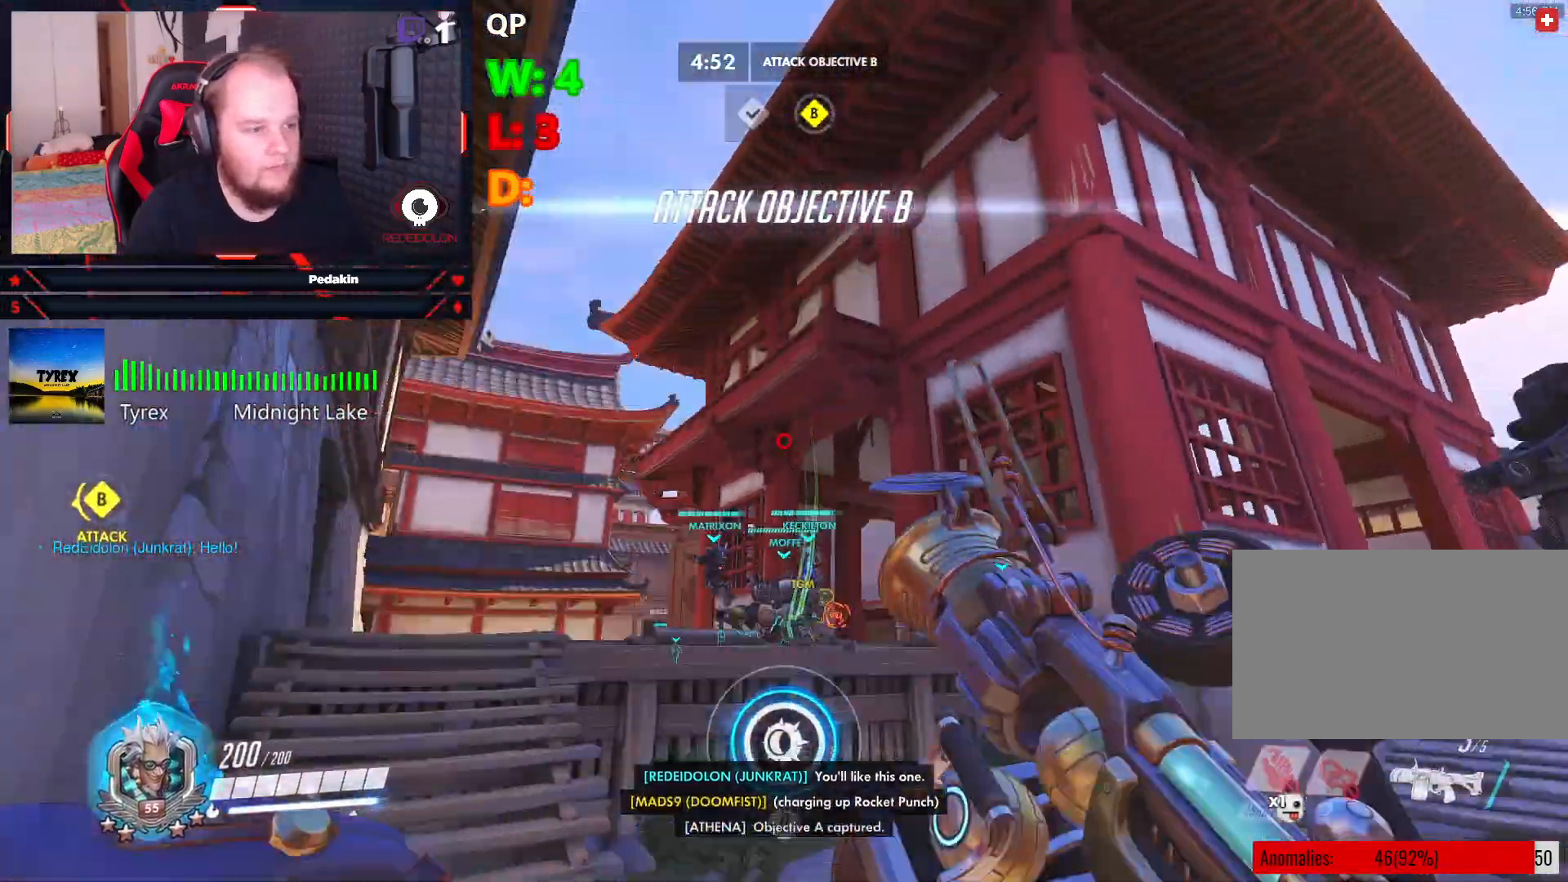
{"keys": ["w"], "mouse": [], "events": [[104, "shift", "up"]]}
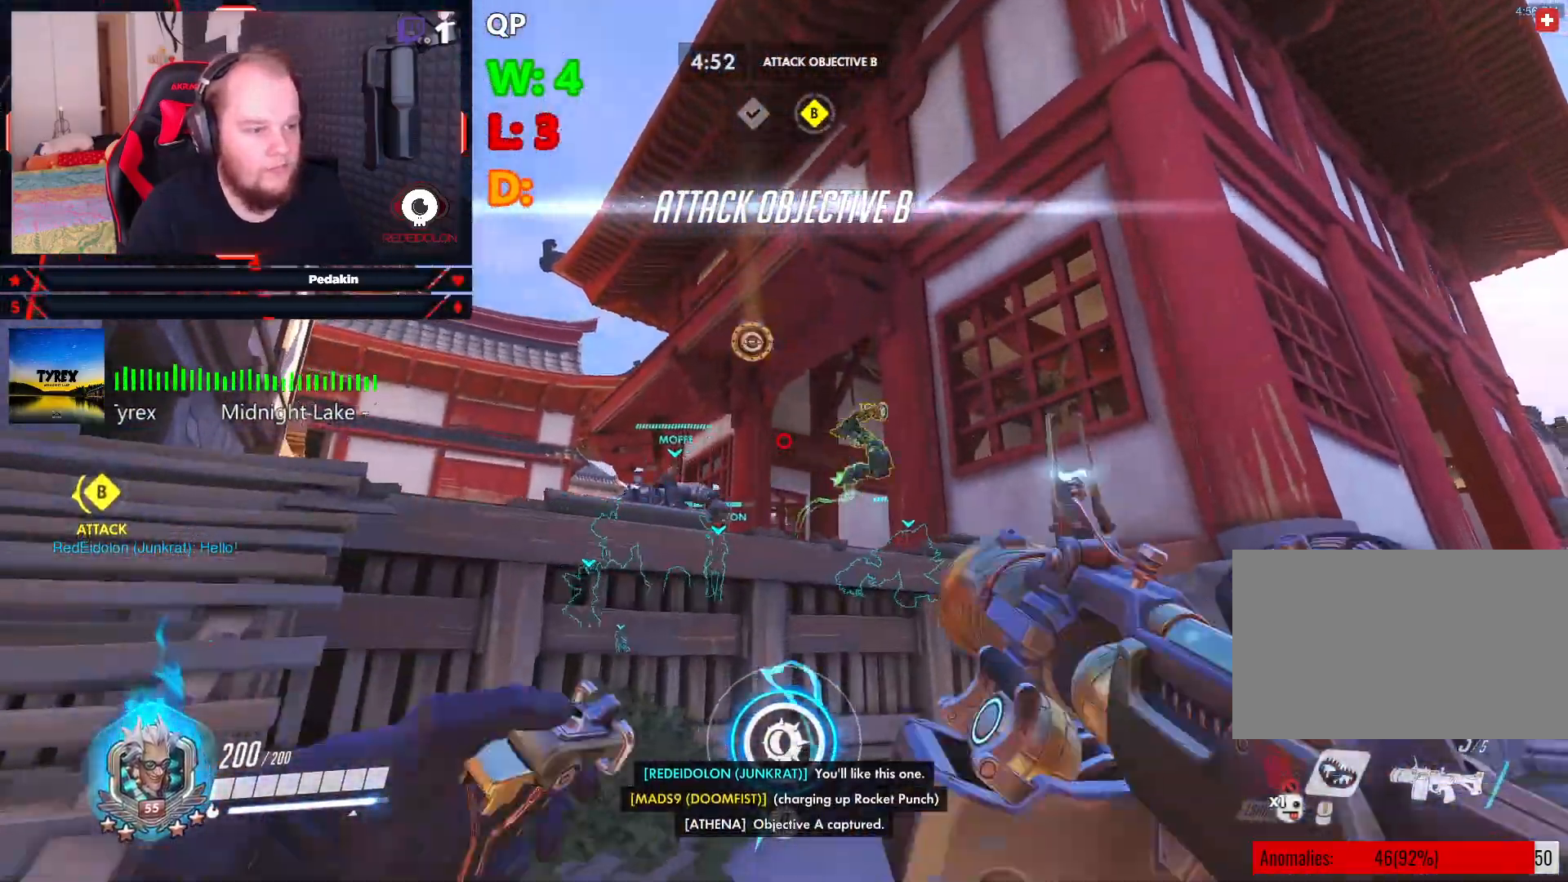
{"keys": ["a", "s"], "mouse": [], "events": [[208, "space", "down"], [271, "mouse_right", "down"], [312, "a", "down"], [354, "mouse_right", "up"], [354, "space", "up"], [354, "w", "up"], [500, "s", "down"]]}
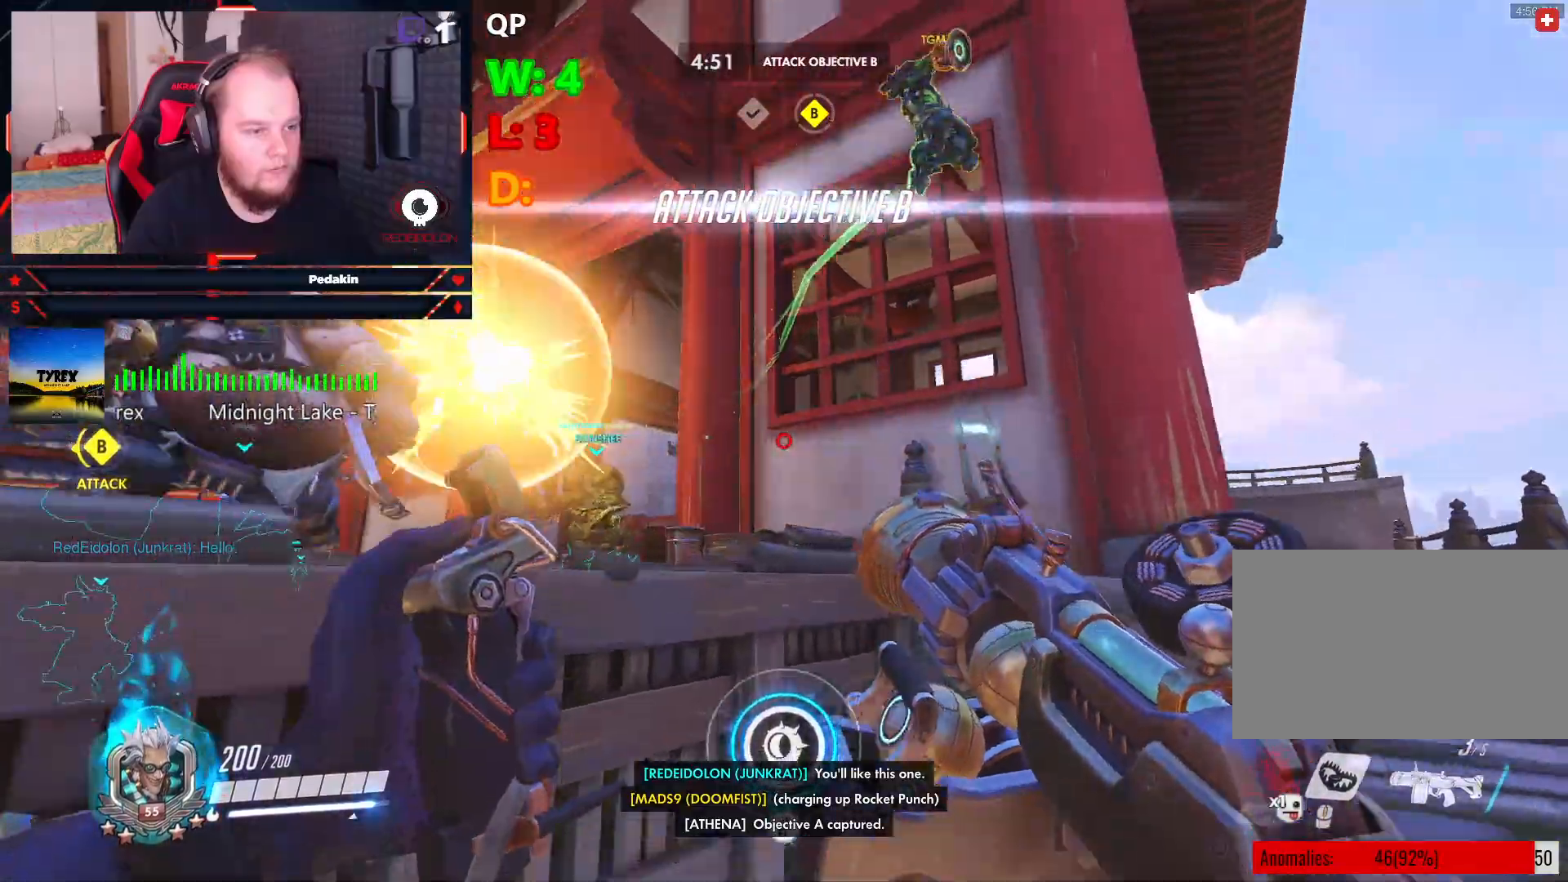
{"keys": ["w"], "mouse": [], "events": [[83, "a", "up"], [187, "d", "down"], [187, "s", "up"], [333, "w", "down"], [500, "d", "up"]]}
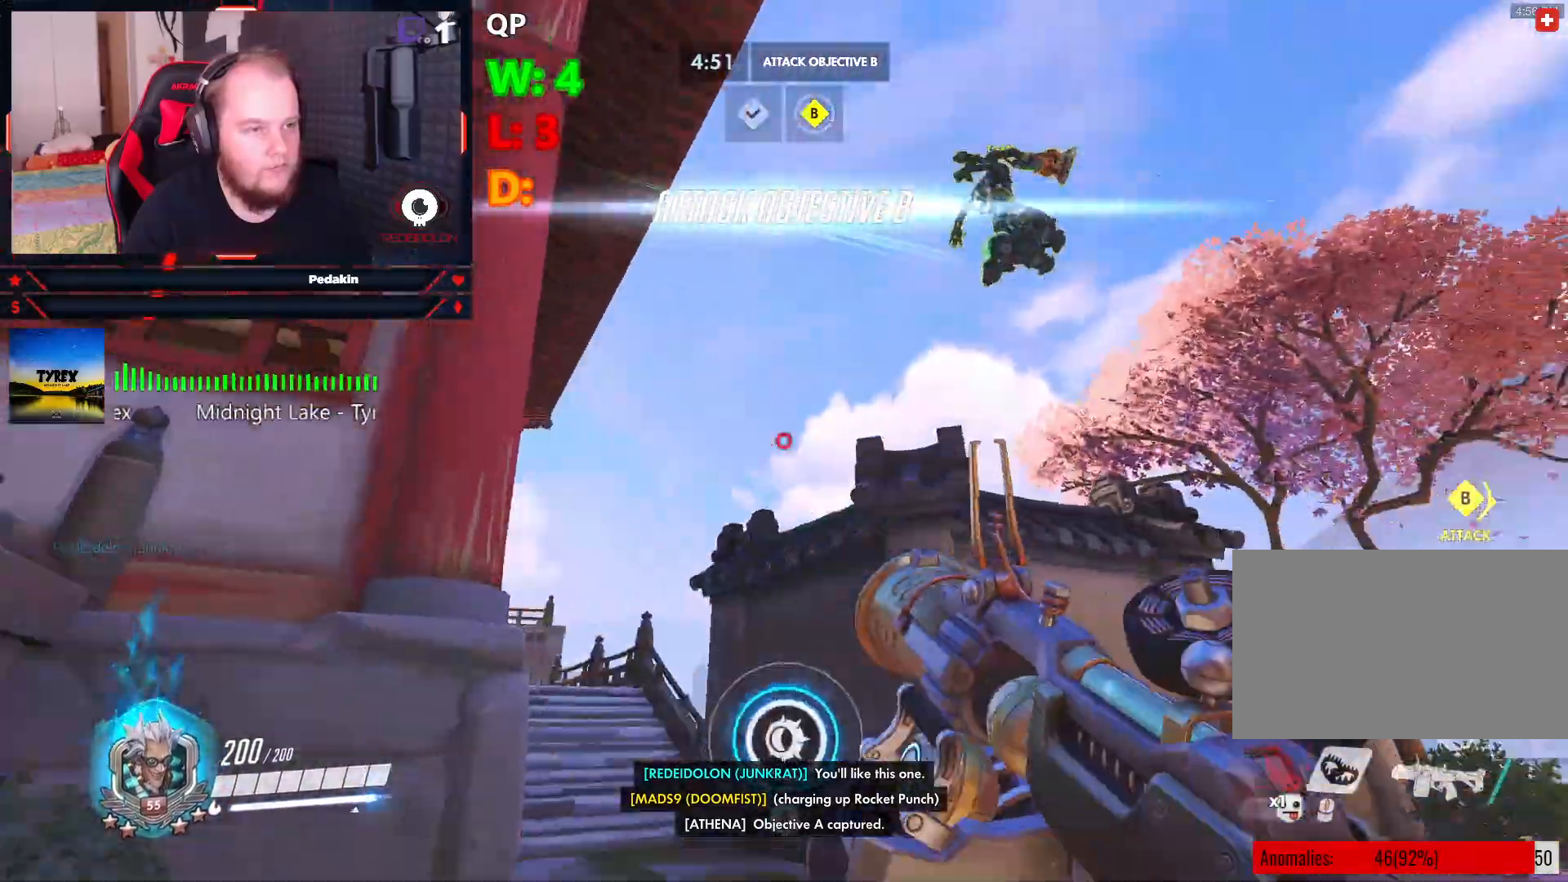
{"keys": ["a", "w"], "mouse": ["left"], "events": [[208, "a", "down"], [250, "mouse_left", "down"], [250, "w", "up"], [479, "w", "down"]]}
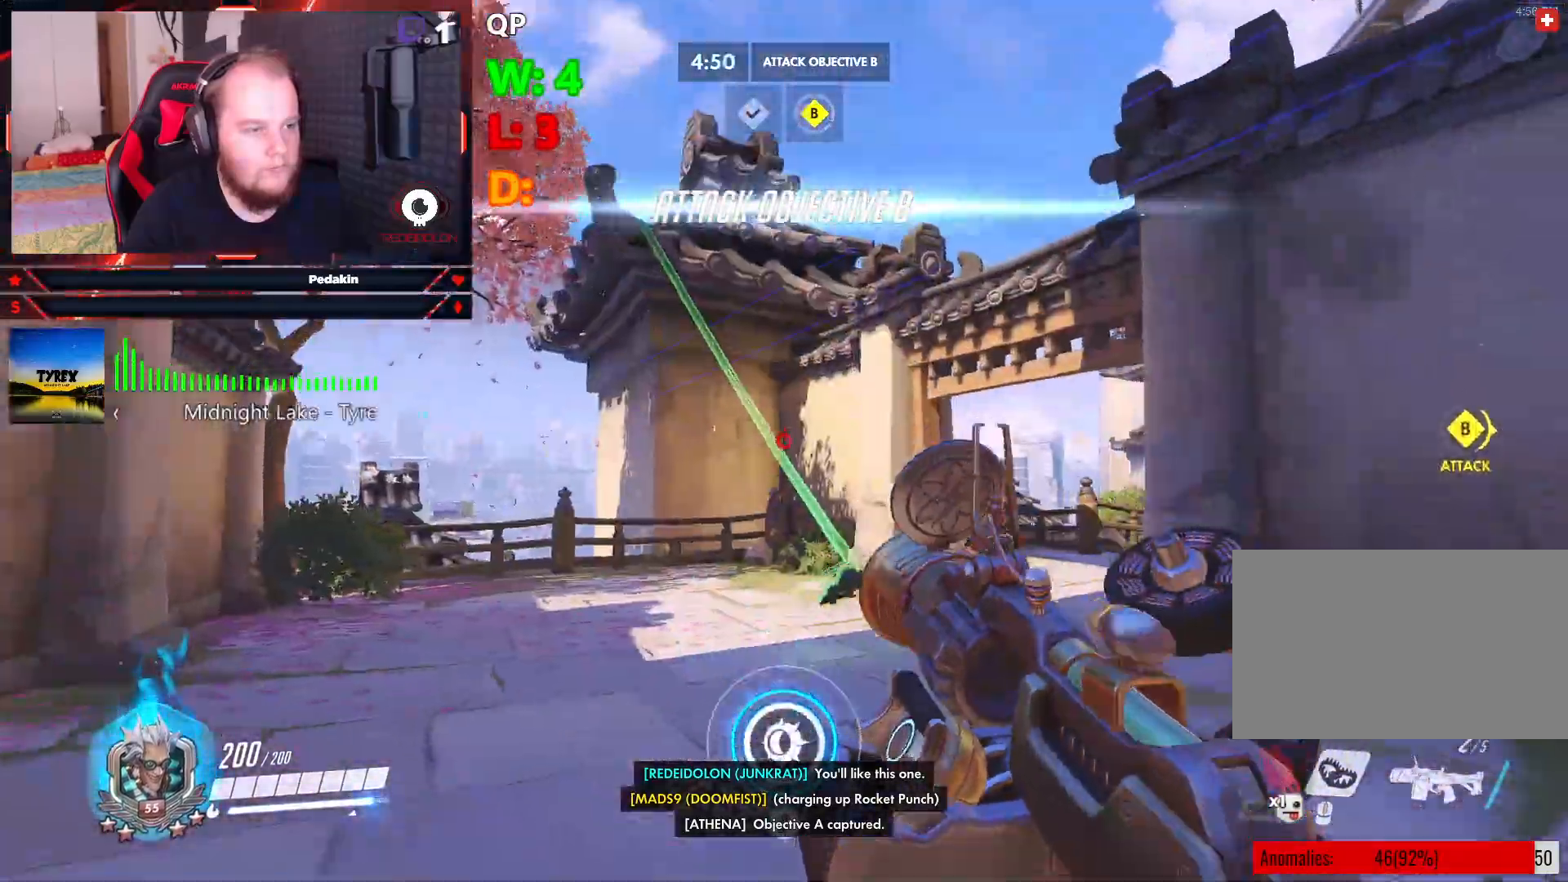
{"keys": ["a"], "mouse": ["left"], "events": [[21, "a", "up"], [312, "a", "down"], [354, "space", "down"], [500, "space", "up"], [500, "w", "up"]]}
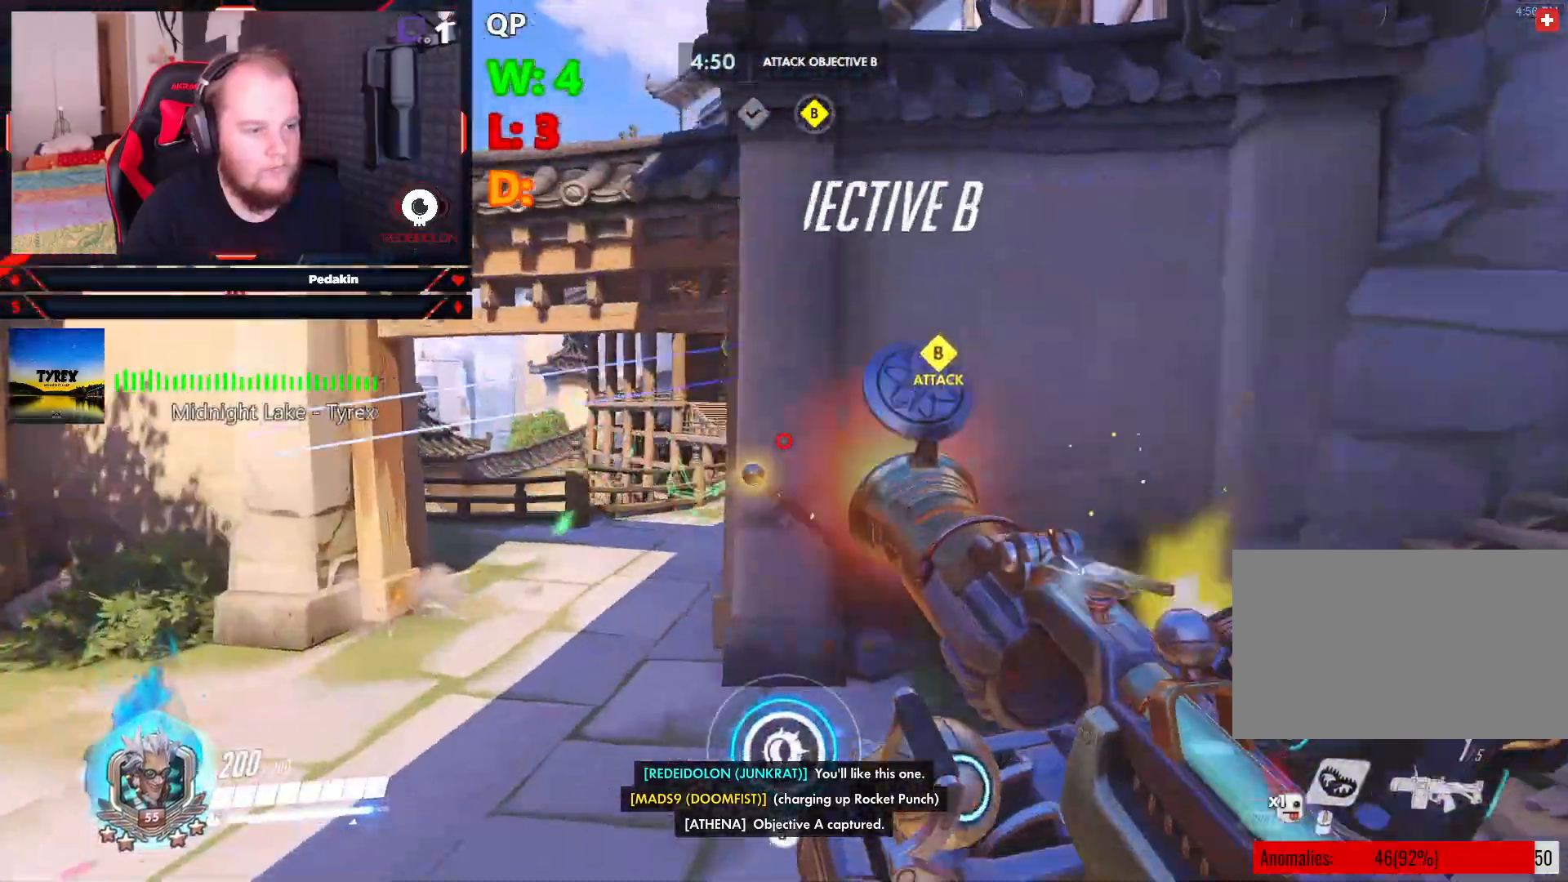
{"keys": ["a", "w"], "mouse": ["left"], "events": [[375, "w", "down"]]}
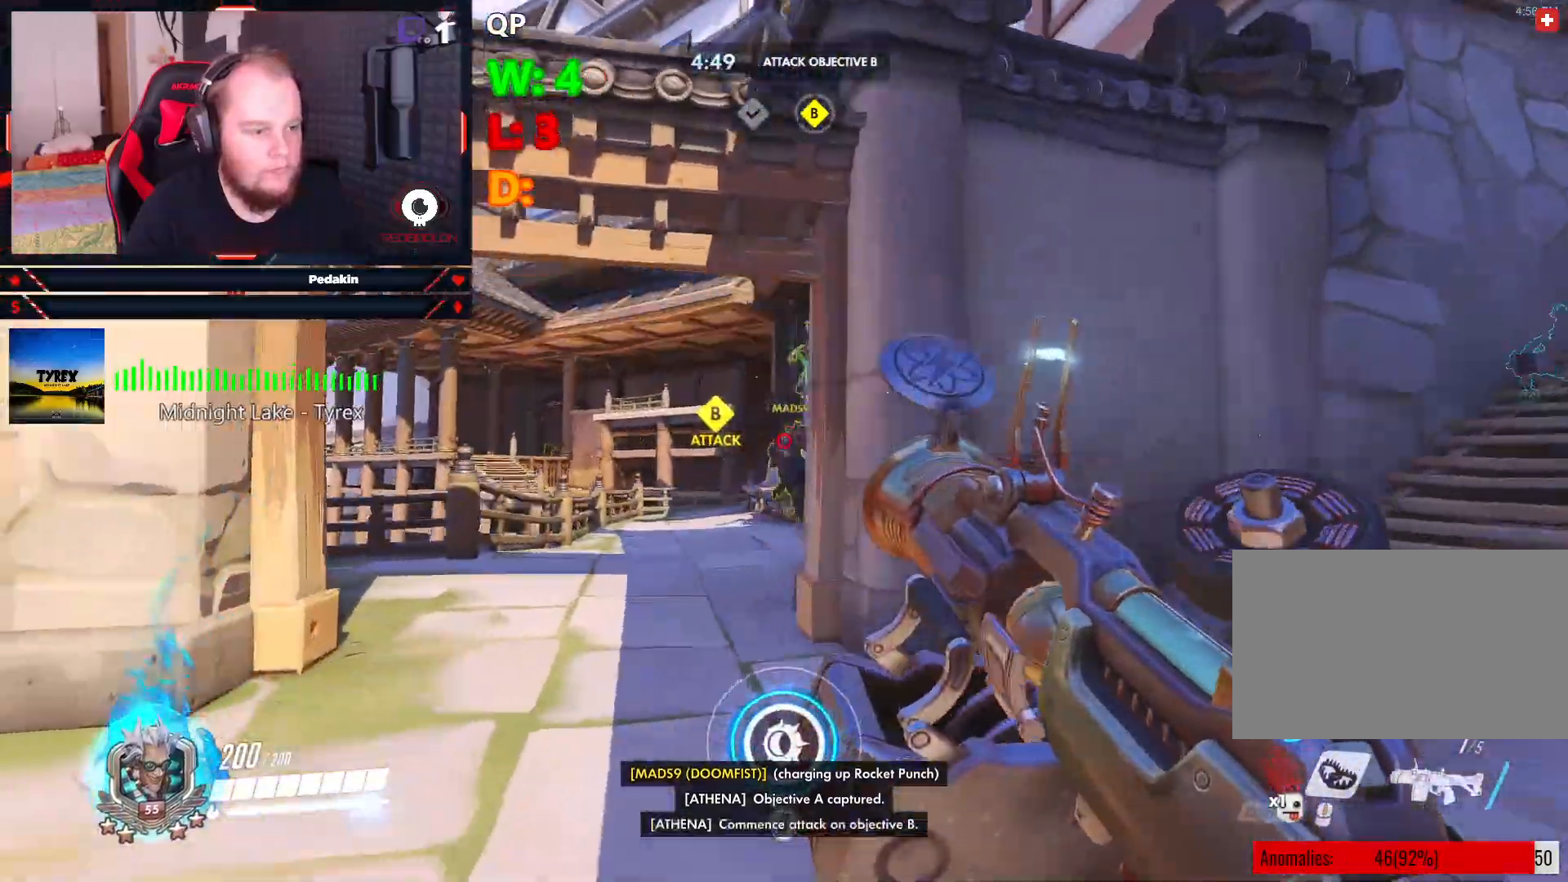
{"keys": ["w"], "mouse": ["left"], "events": [[62, "space", "down"], [208, "space", "up"], [479, "a", "up"]]}
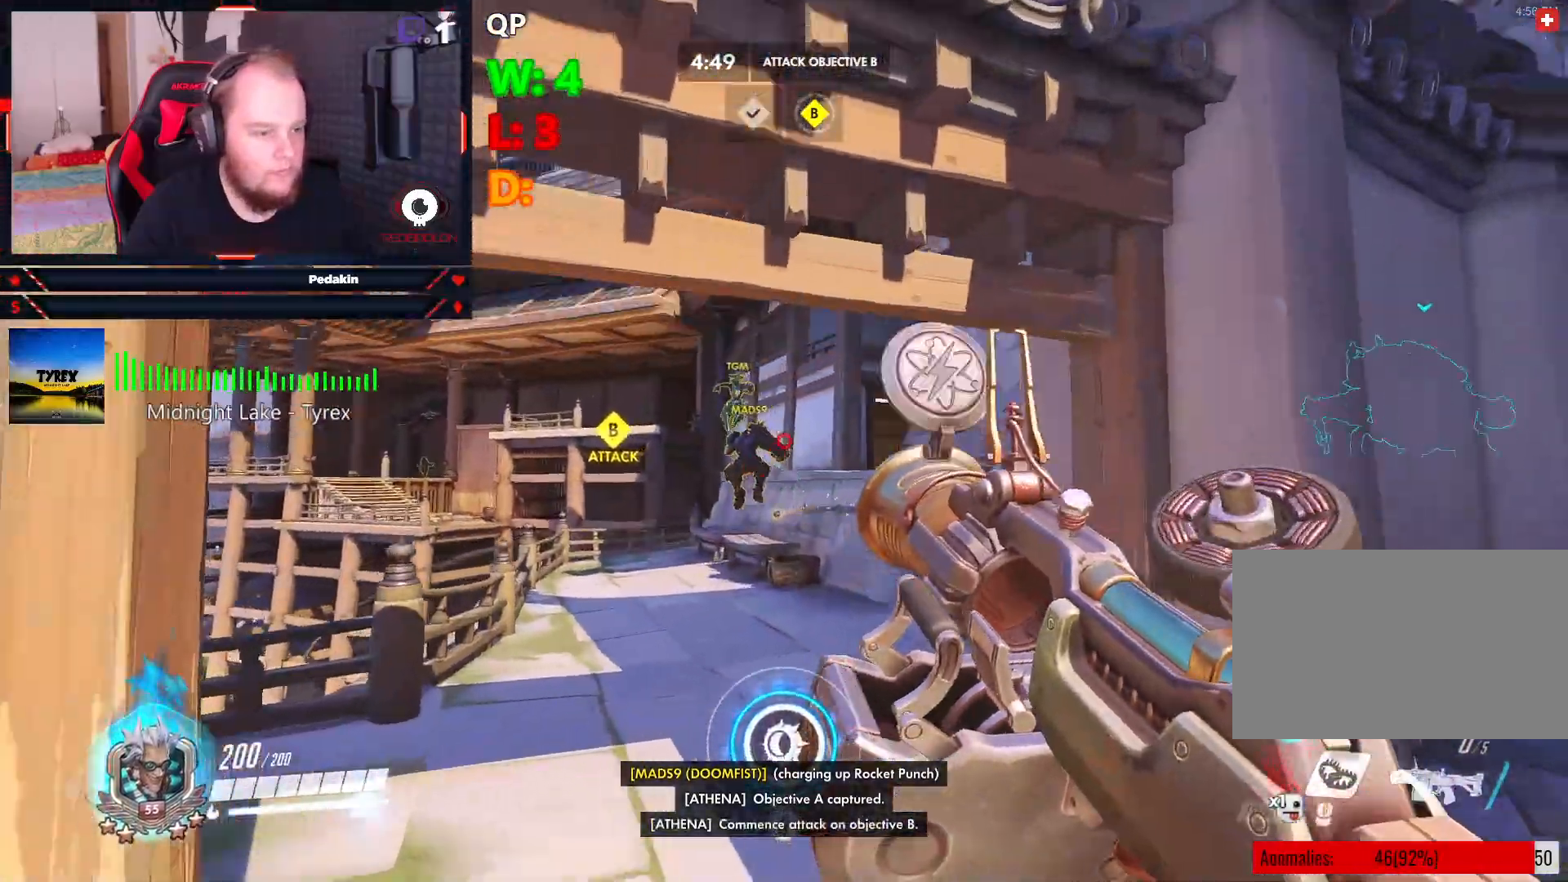
{"keys": ["d", "space", "w"], "mouse": ["left"], "events": [[354, "d", "down"], [354, "space", "down"]]}
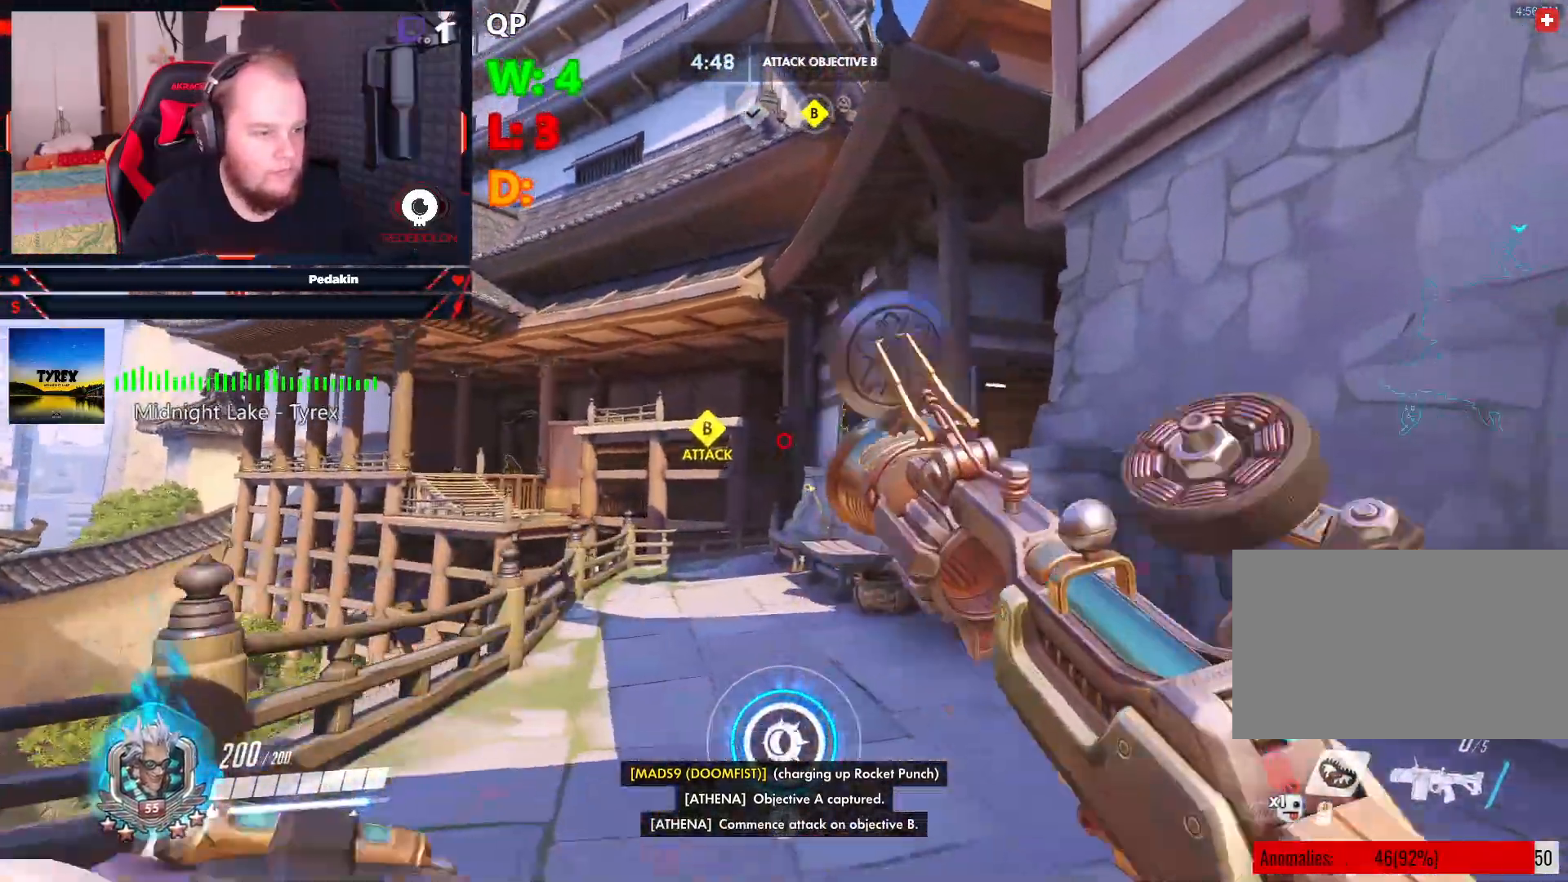
{"keys": ["w"], "mouse": ["left"], "events": [[41, "space", "up"], [146, "d", "up"]]}
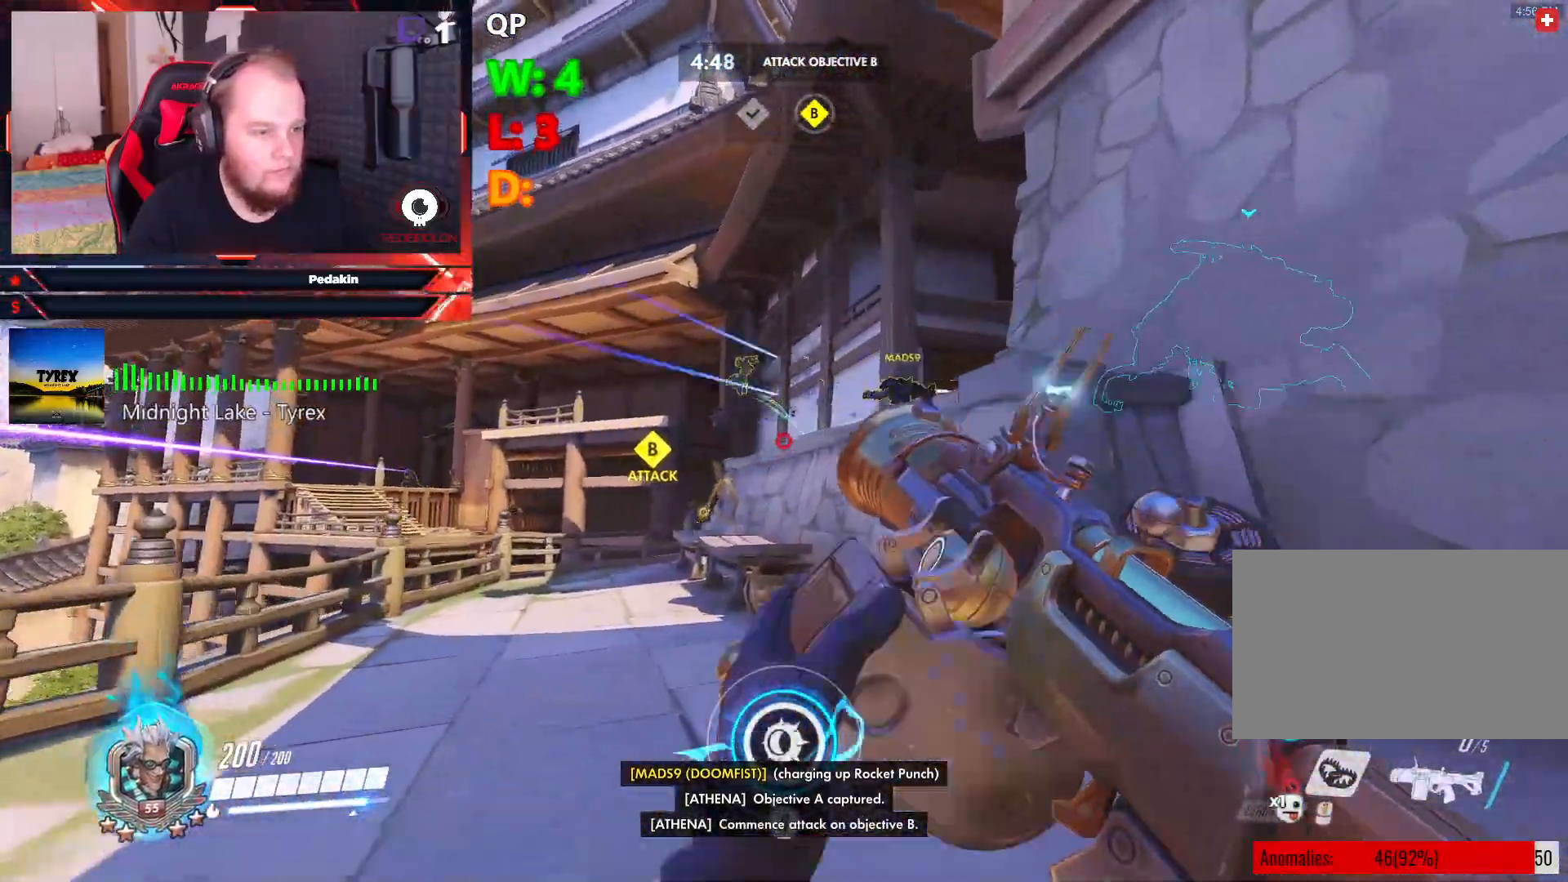
{"keys": ["w"], "mouse": ["left"], "events": [[62, "space", "down"], [250, "space", "up"], [333, "a", "down"], [437, "a", "up"]]}
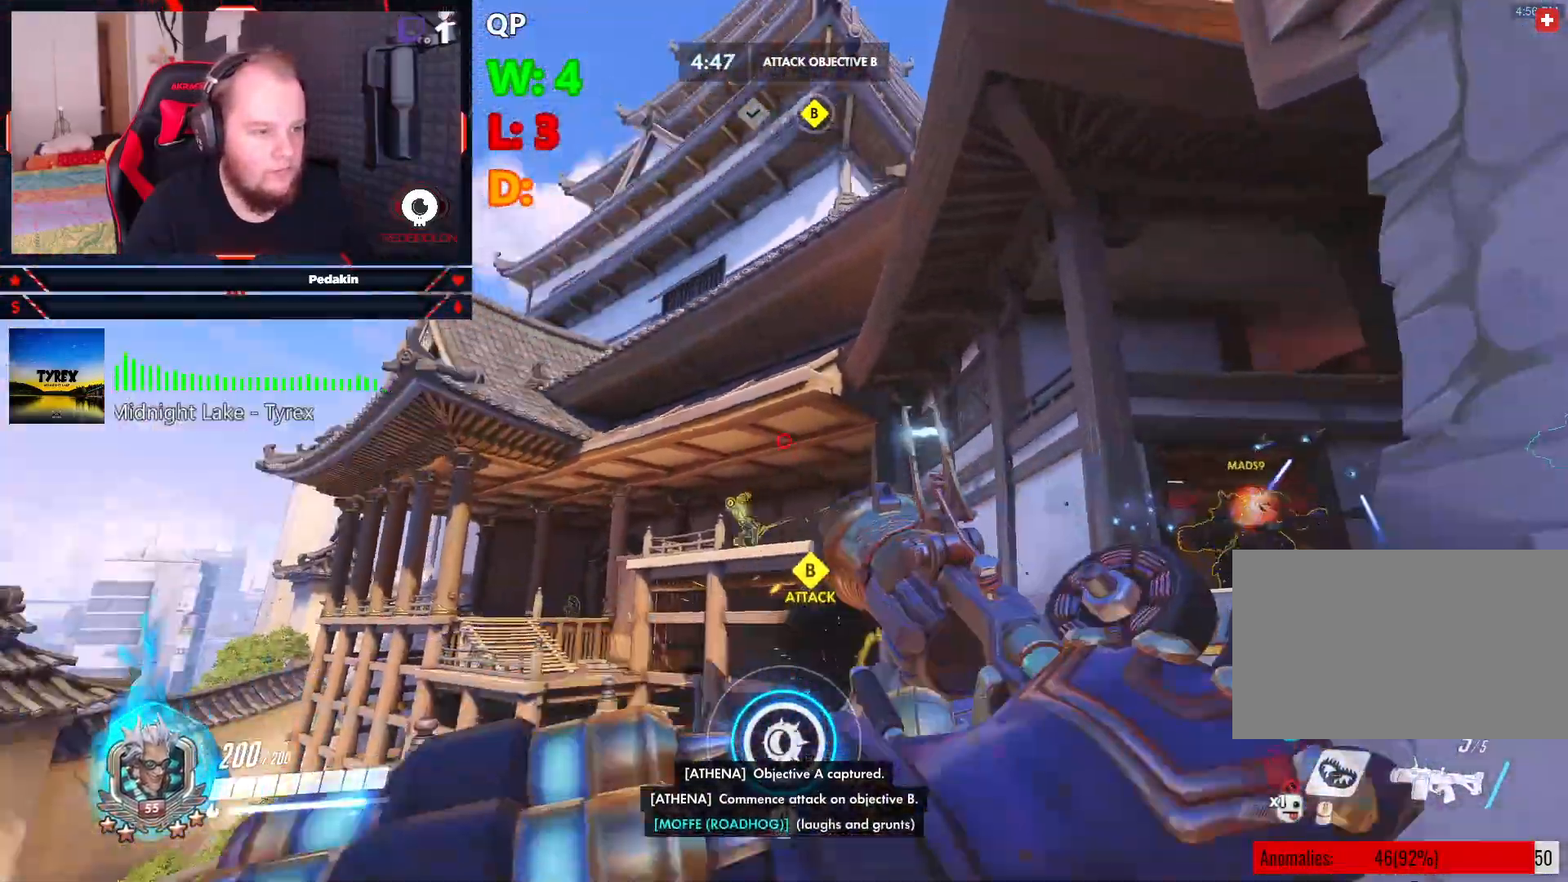
{"keys": ["w"], "mouse": ["left"], "events": [[83, "d", "down"], [125, "space", "down"], [250, "space", "up"], [354, "space", "down"], [458, "space", "up"], [500, "d", "up"]]}
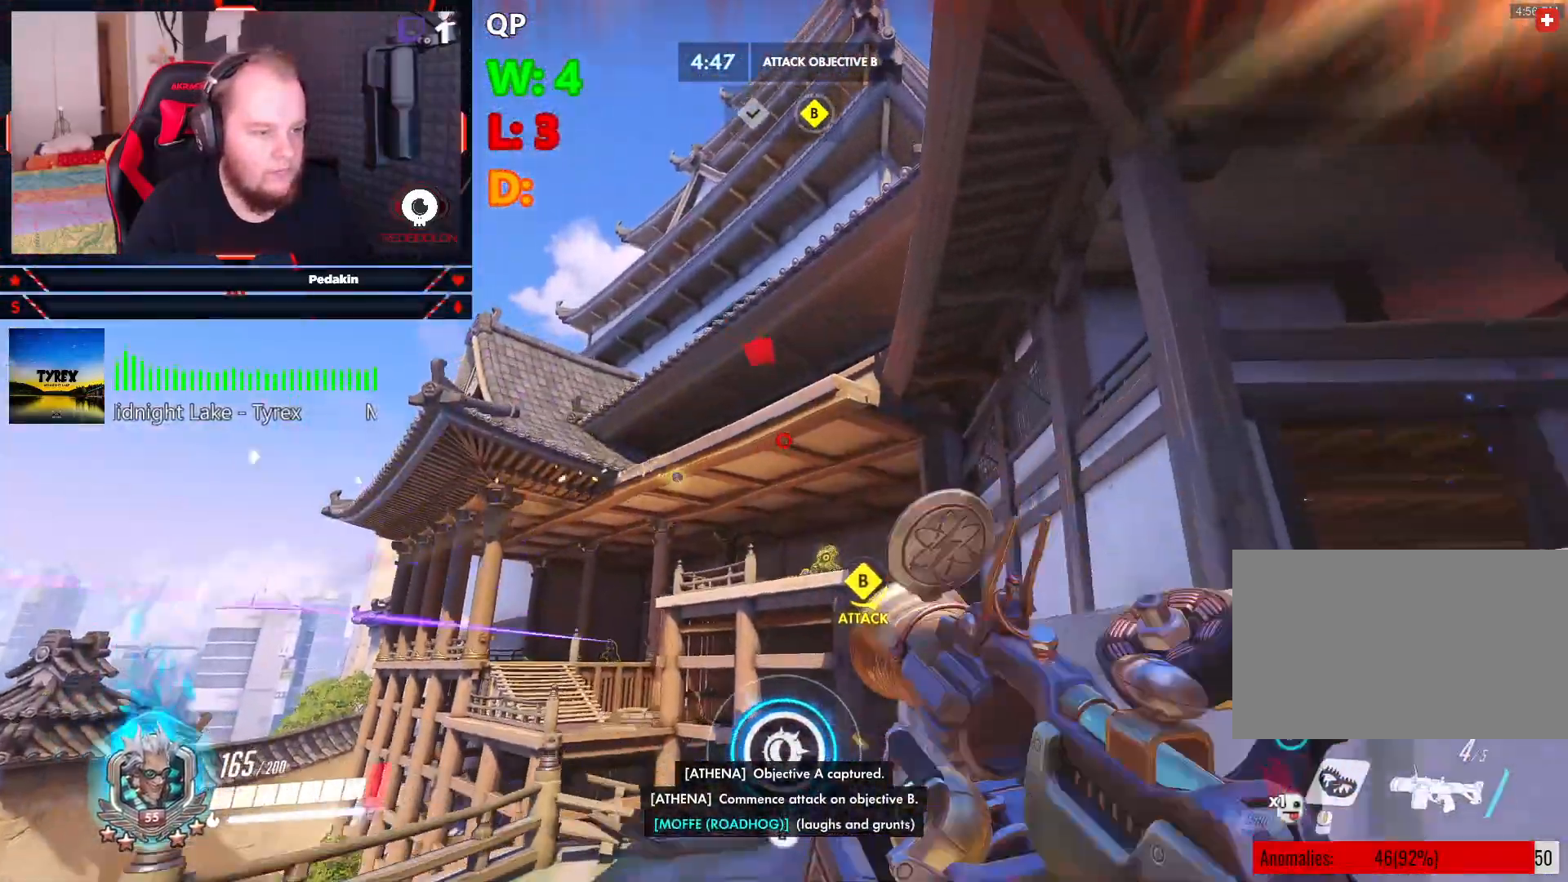
{"keys": ["d", "space"], "mouse": ["left"], "events": [[187, "d", "down"], [187, "w", "up"], [271, "space", "down"], [417, "space", "up"], [458, "space", "down"]]}
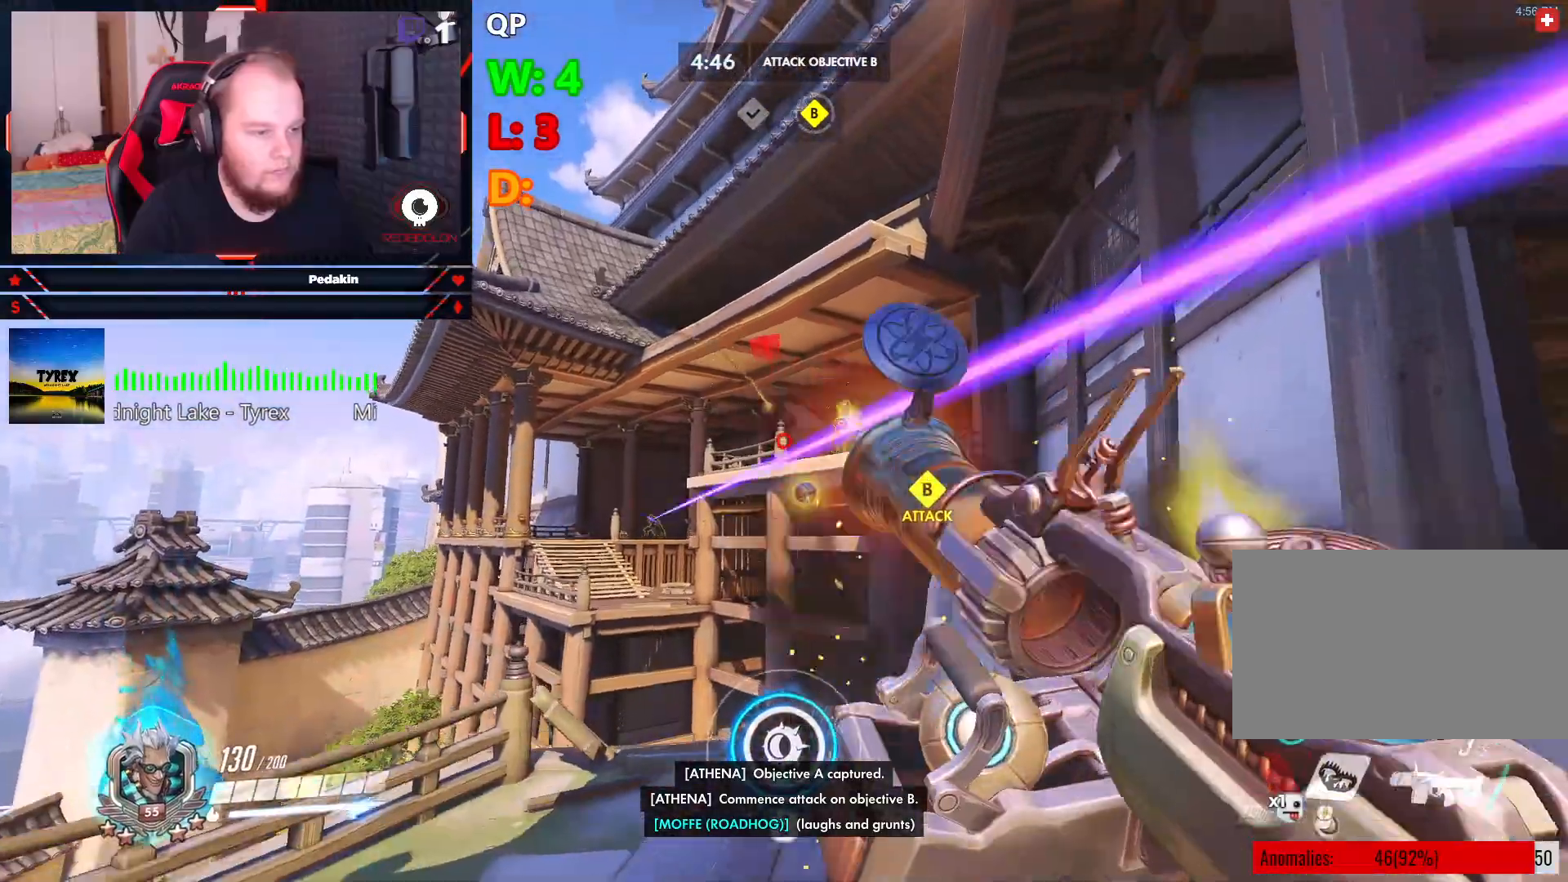
{"keys": ["a", "s"], "mouse": ["left"], "events": [[62, "space", "up"], [146, "d", "up"], [208, "a", "down"], [250, "s", "down"]]}
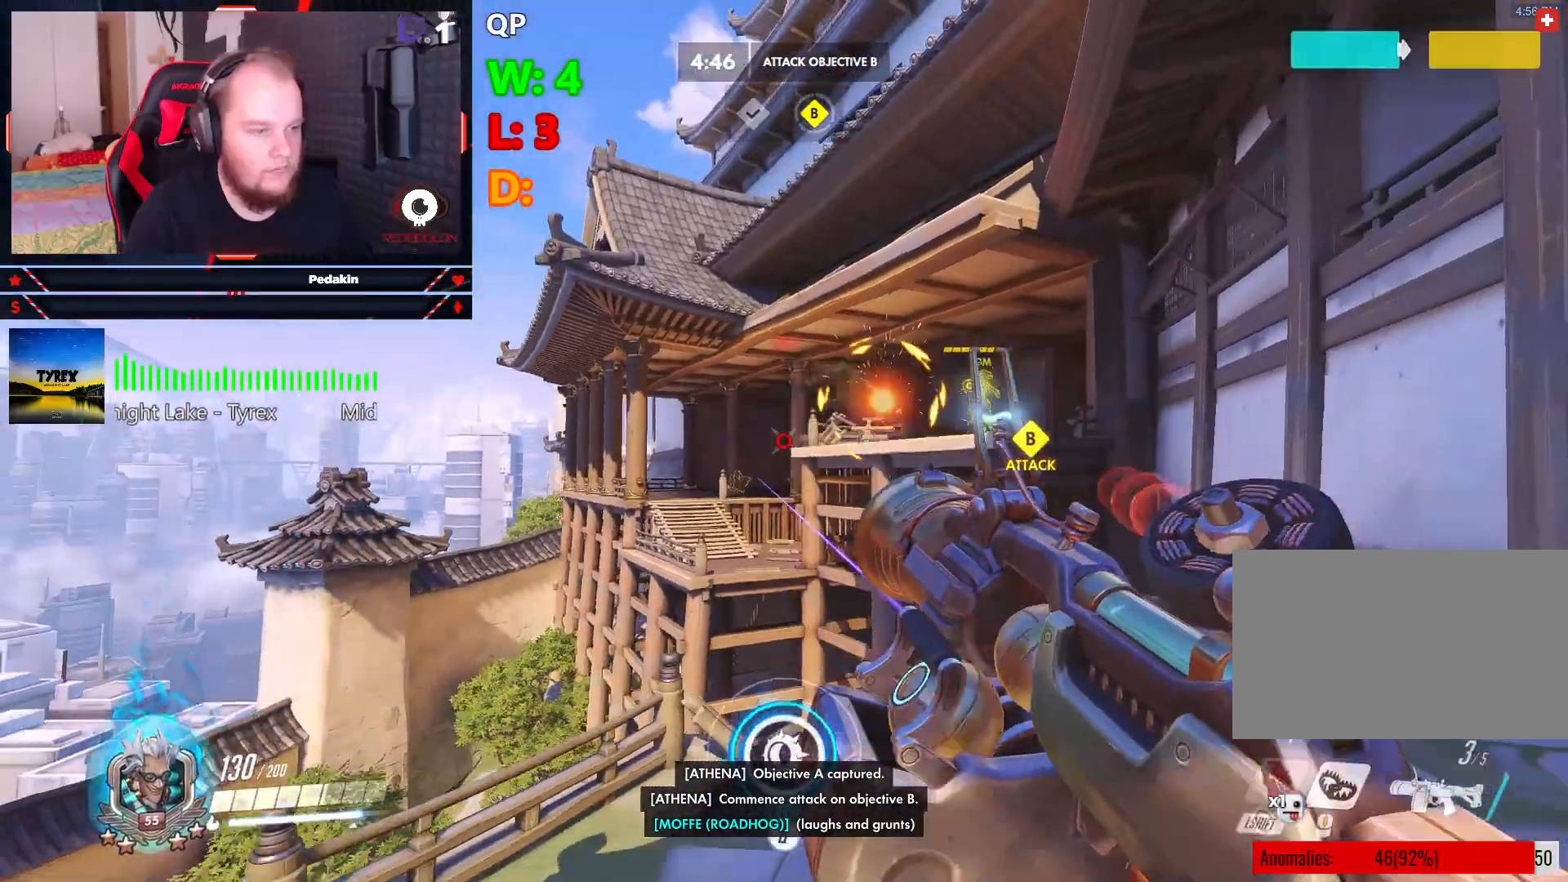
{"keys": ["ctrl", "s", "space"], "mouse": ["left"], "events": [[167, "ctrl", "down"], [208, "space", "down"], [354, "space", "up"], [396, "a", "up"], [458, "space", "down"]]}
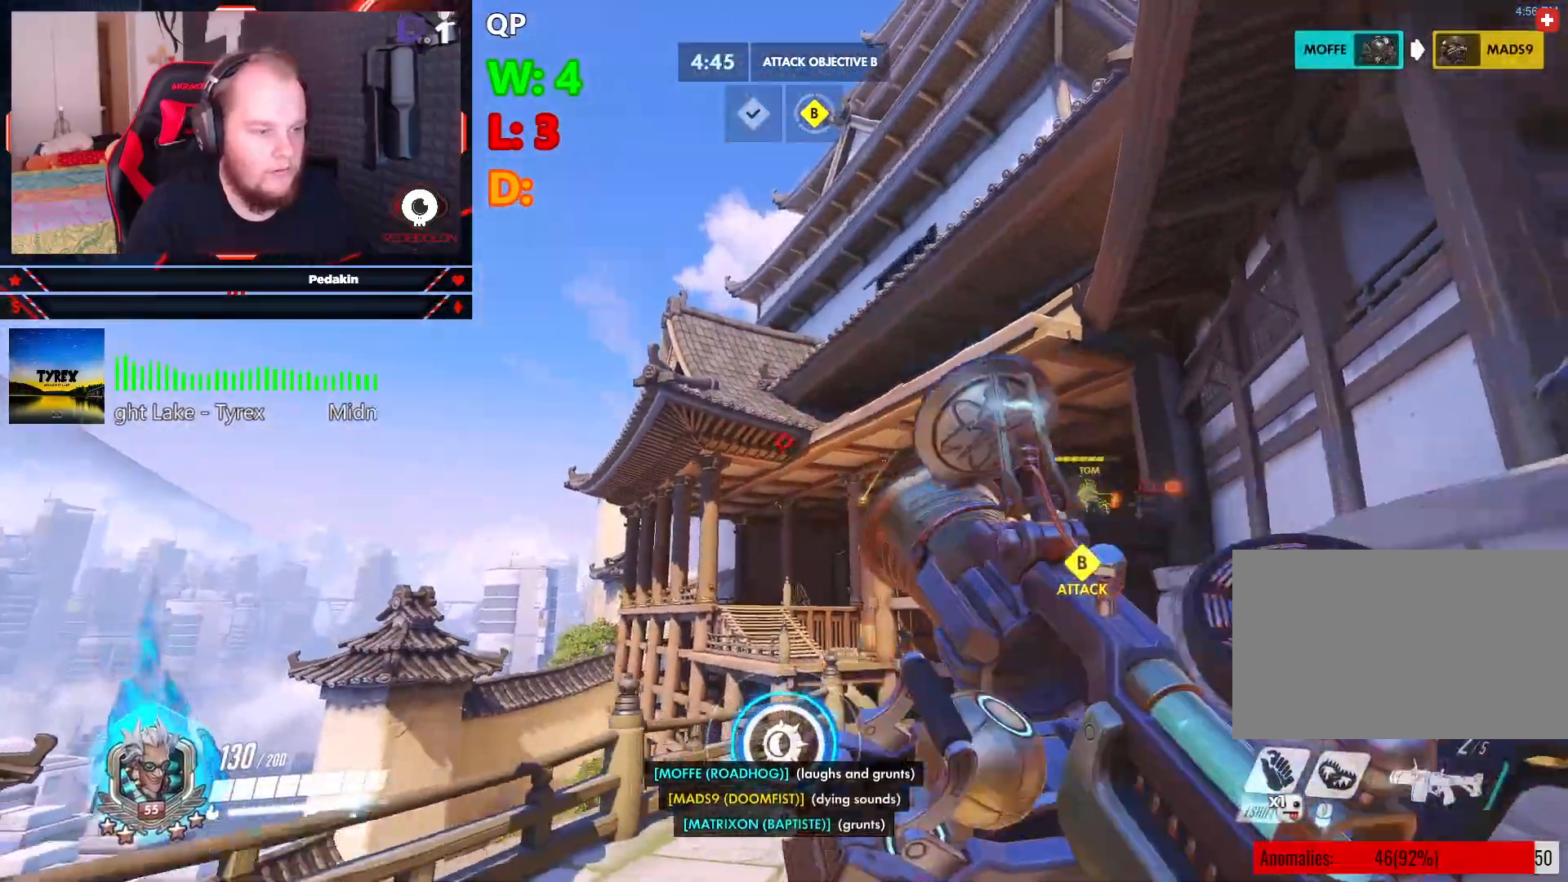
{"keys": ["w"], "mouse": [], "events": [[41, "space", "up"], [83, "ctrl", "up"], [146, "d", "down"], [146, "space", "down"], [187, "s", "up"], [229, "space", "up"], [271, "space", "down"], [333, "w", "down"], [458, "d", "up"], [458, "mouse_left", "up"], [458, "space", "up"]]}
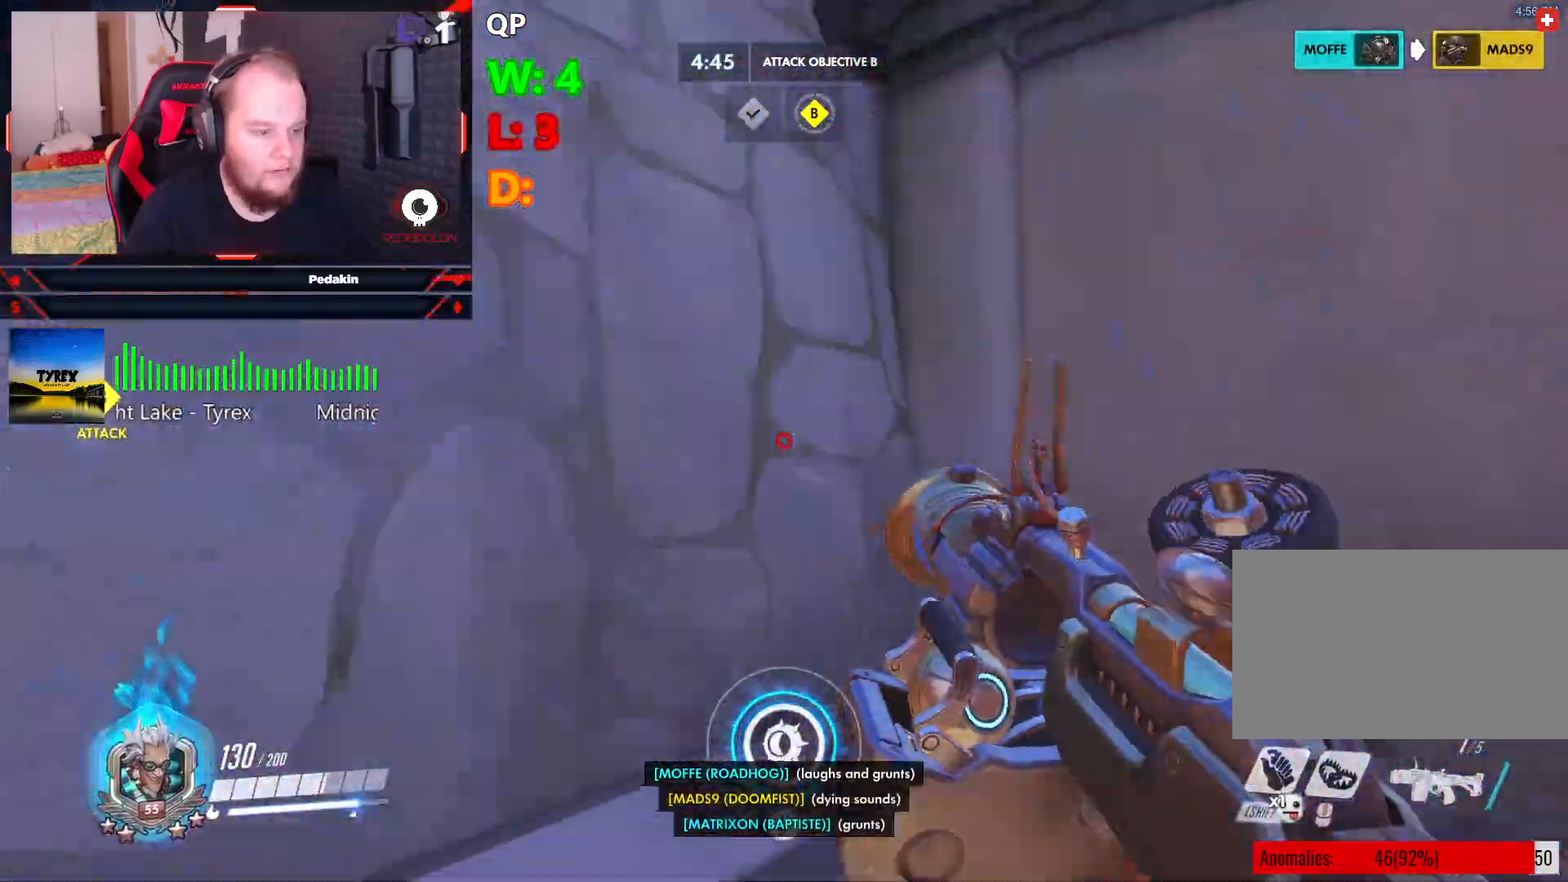
{"keys": ["ctrl", "d", "w"], "mouse": [], "events": [[62, "r", "down"], [104, "r", "up"], [208, "r", "down"], [250, "r", "up"], [396, "d", "down"], [479, "ctrl", "down"]]}
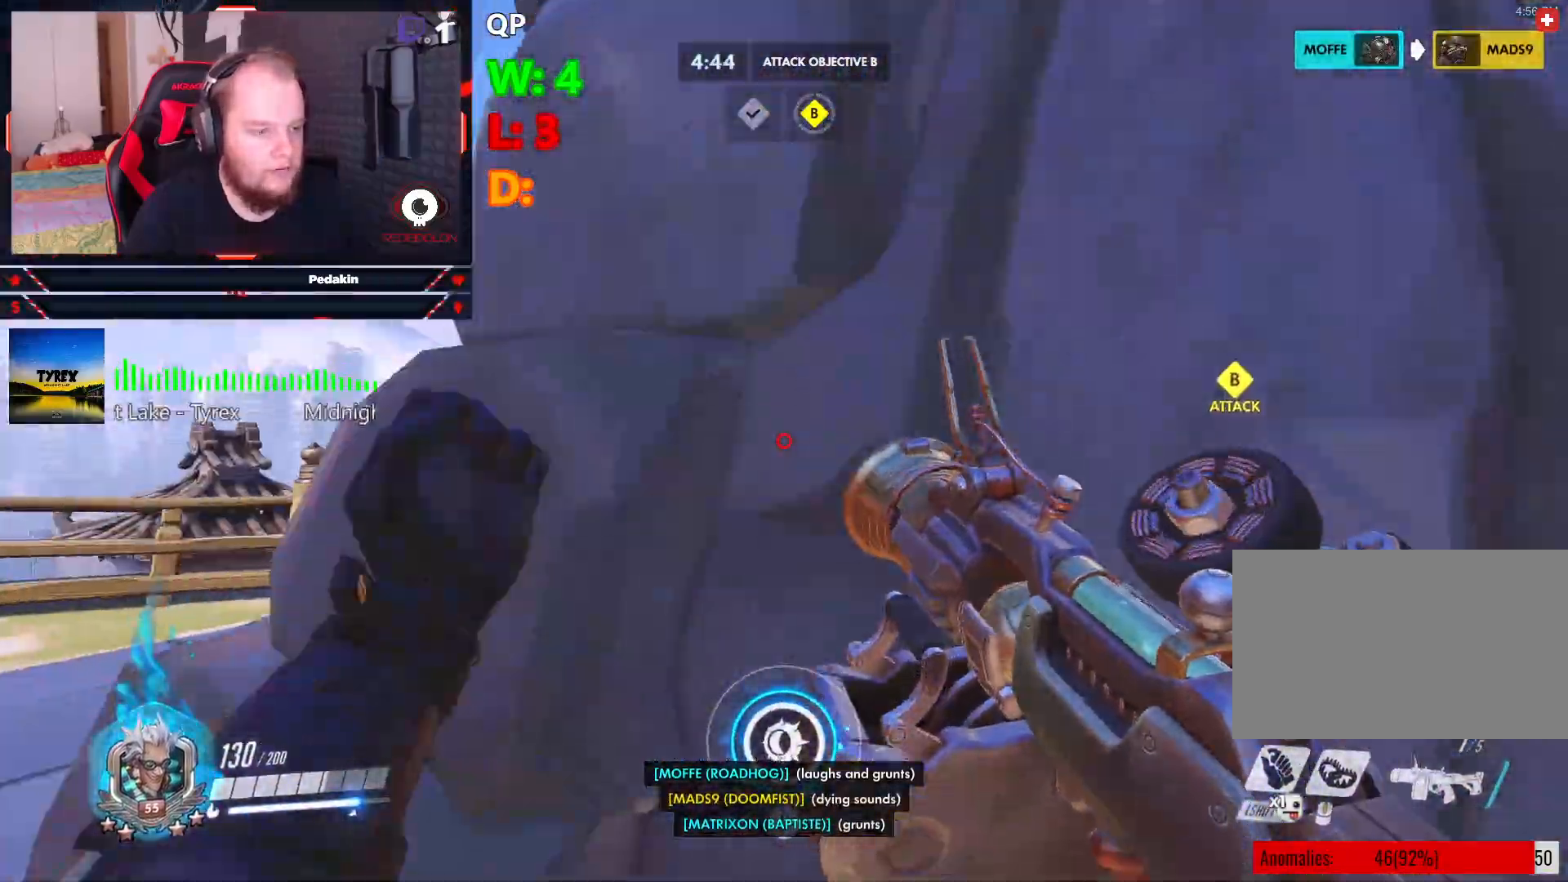
{"keys": ["ctrl"], "mouse": [], "events": [[21, "w", "up"], [271, "d", "up"]]}
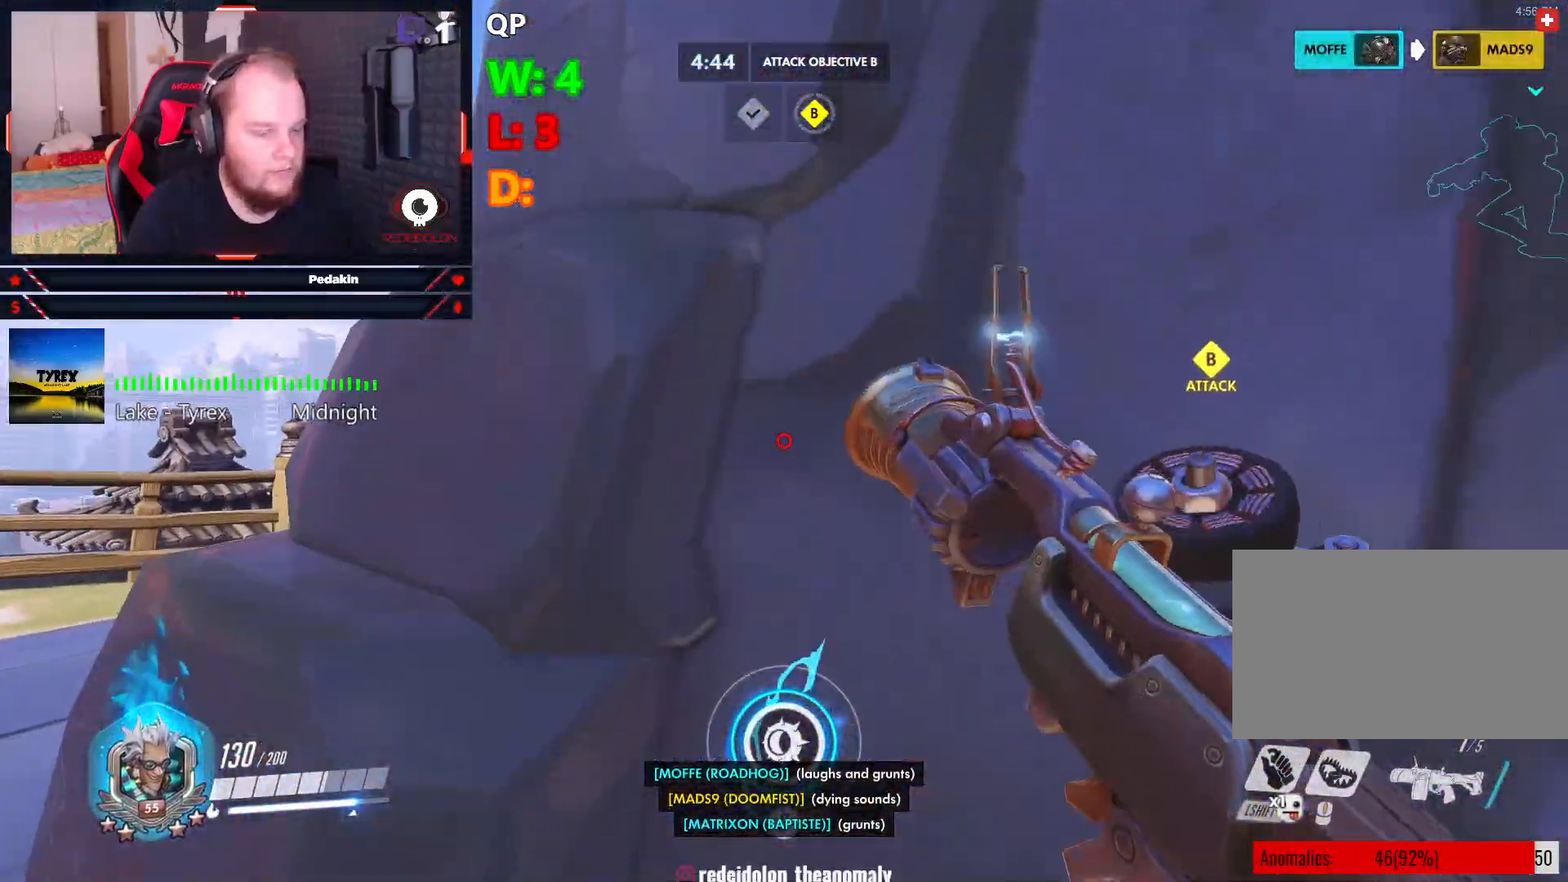
{"keys": ["a", "space", "w"], "mouse": [], "events": [[375, "a", "down"], [417, "space", "down"], [417, "w", "down"], [458, "ctrl", "up"]]}
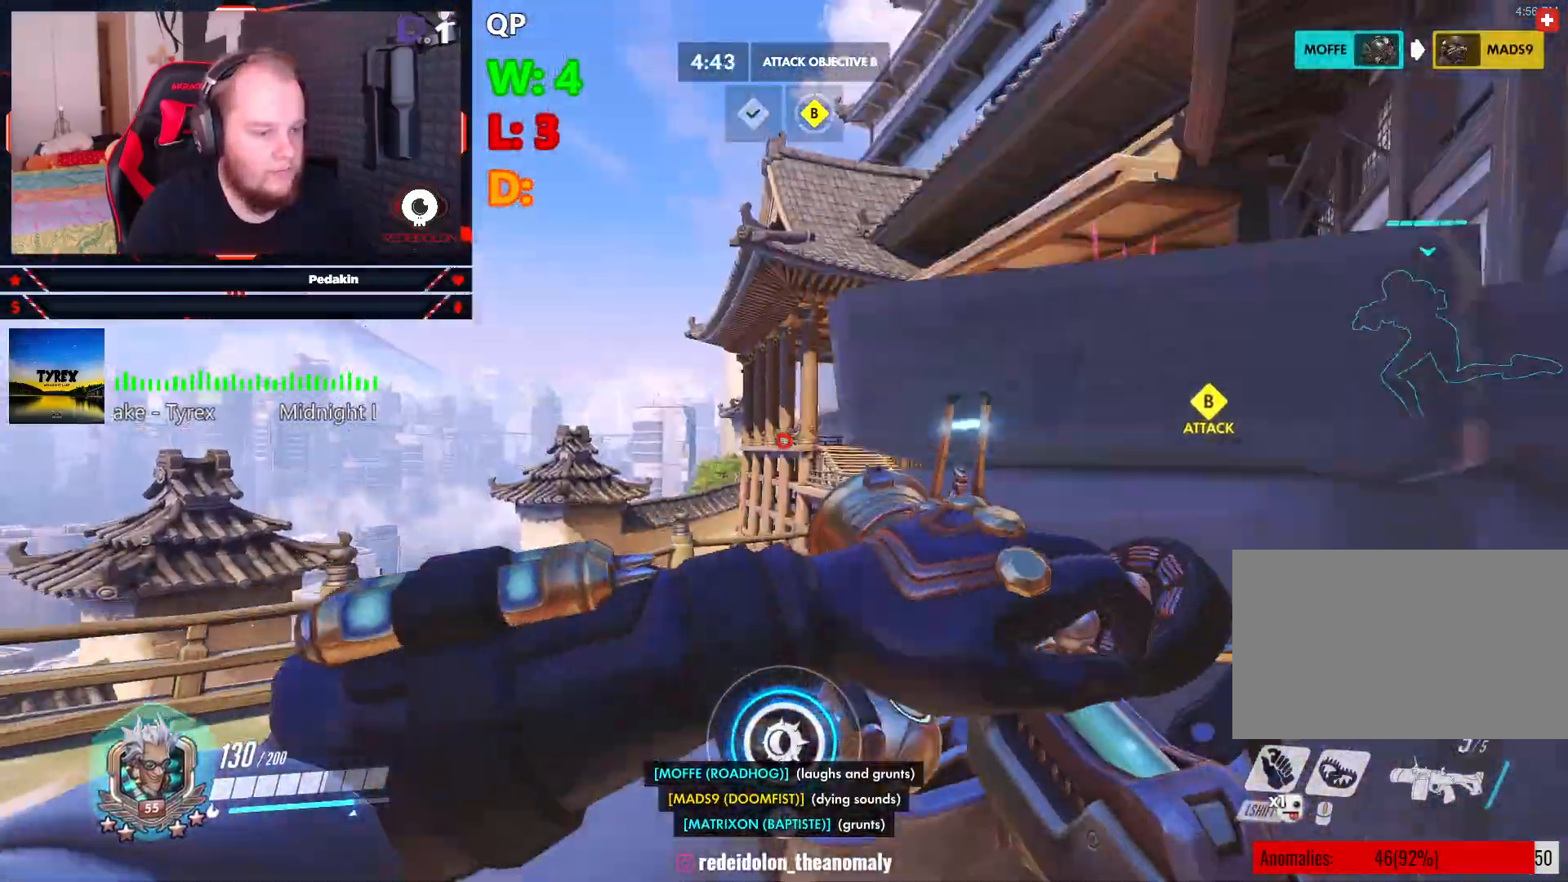
{"keys": ["d", "w"], "mouse": [], "events": [[62, "space", "up"], [208, "a", "up"], [396, "d", "down"]]}
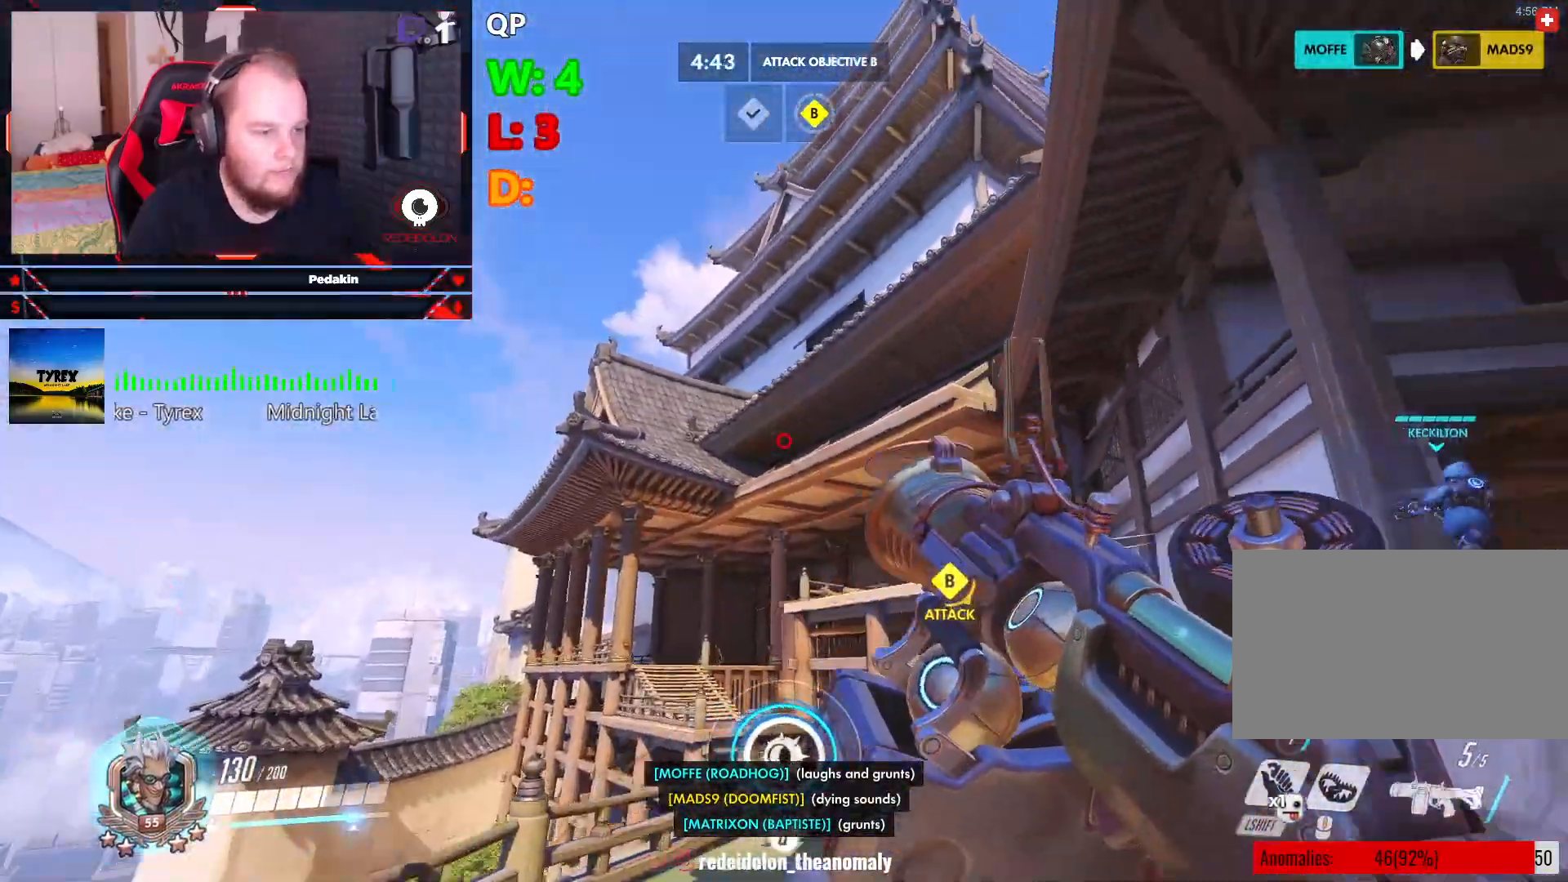
{"keys": ["d", "w"], "mouse": ["left"], "events": [[21, "ctrl", "down"], [21, "mouse_left", "down"], [83, "space", "down"], [208, "ctrl", "up"], [208, "space", "up"], [250, "space", "down"], [354, "space", "up"]]}
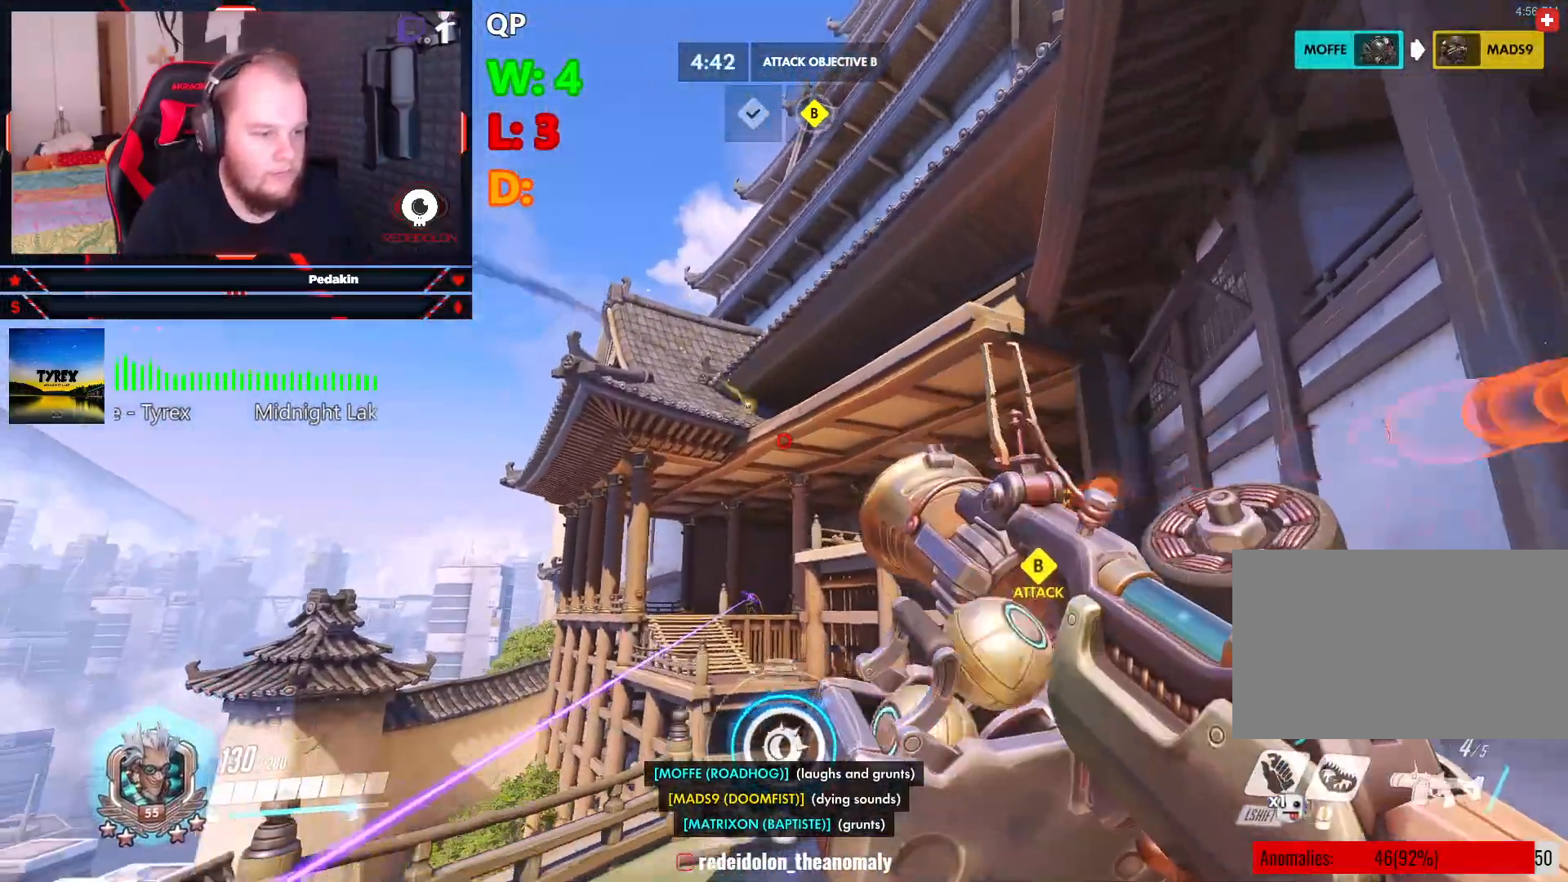
{"keys": ["d", "space"], "mouse": ["left"], "events": [[187, "space", "down"], [229, "w", "up"], [271, "ctrl", "down"], [312, "space", "up"], [417, "ctrl", "up"], [417, "space", "down"]]}
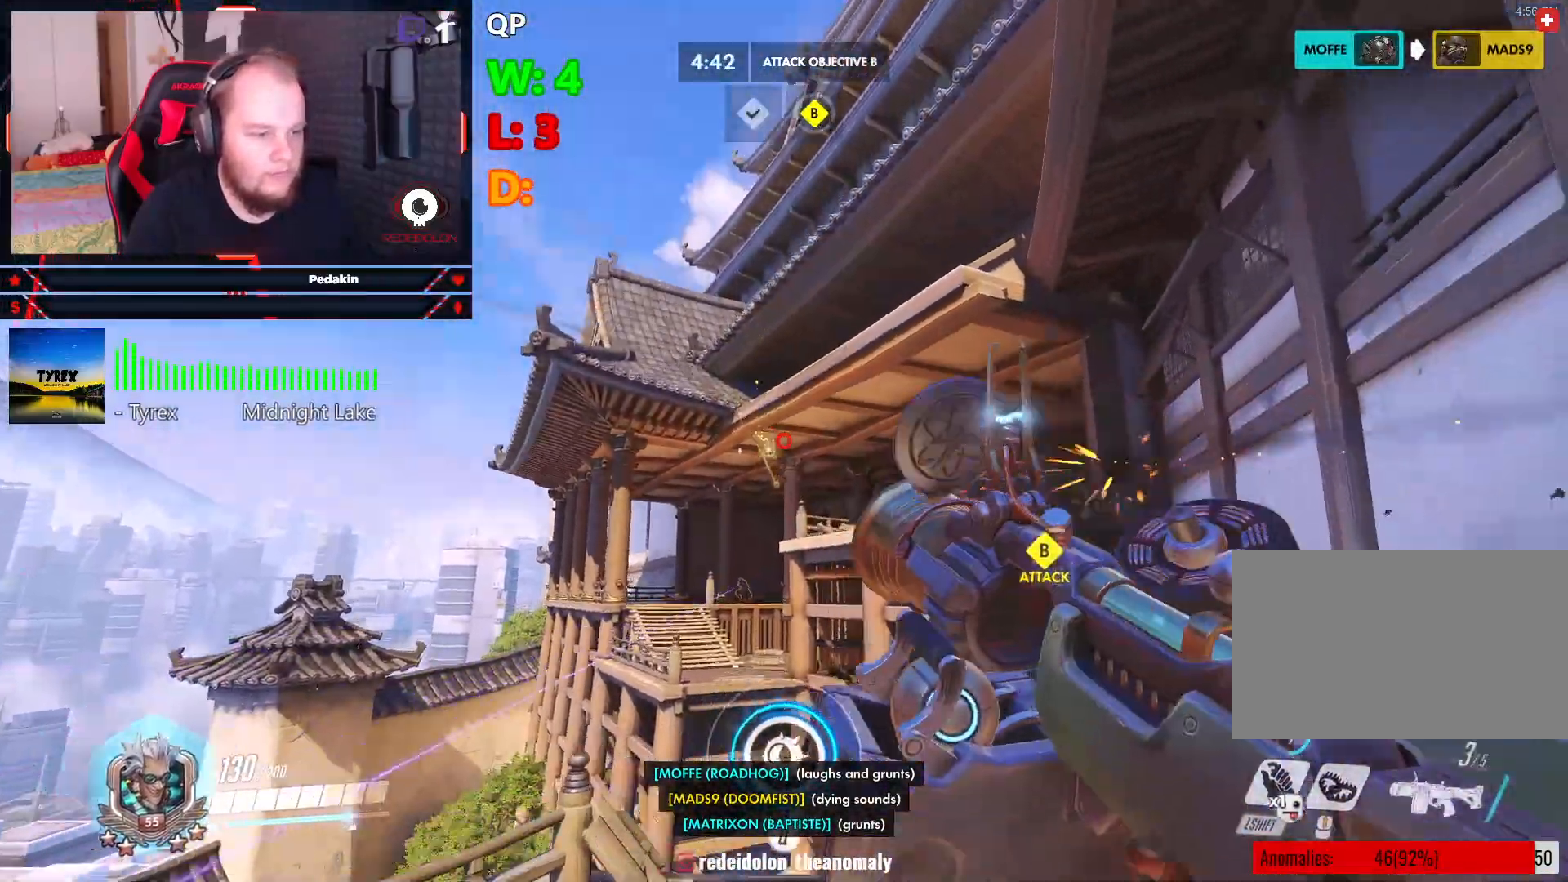
{"keys": ["d", "space", "w"], "mouse": ["left"], "events": [[21, "ctrl", "down"], [21, "space", "up"], [62, "ctrl", "up"], [62, "space", "down"], [208, "space", "up"], [250, "space", "down"], [250, "w", "down"], [291, "mouse_left", "up"], [333, "mouse_left", "down"], [333, "space", "up"], [437, "space", "down"]]}
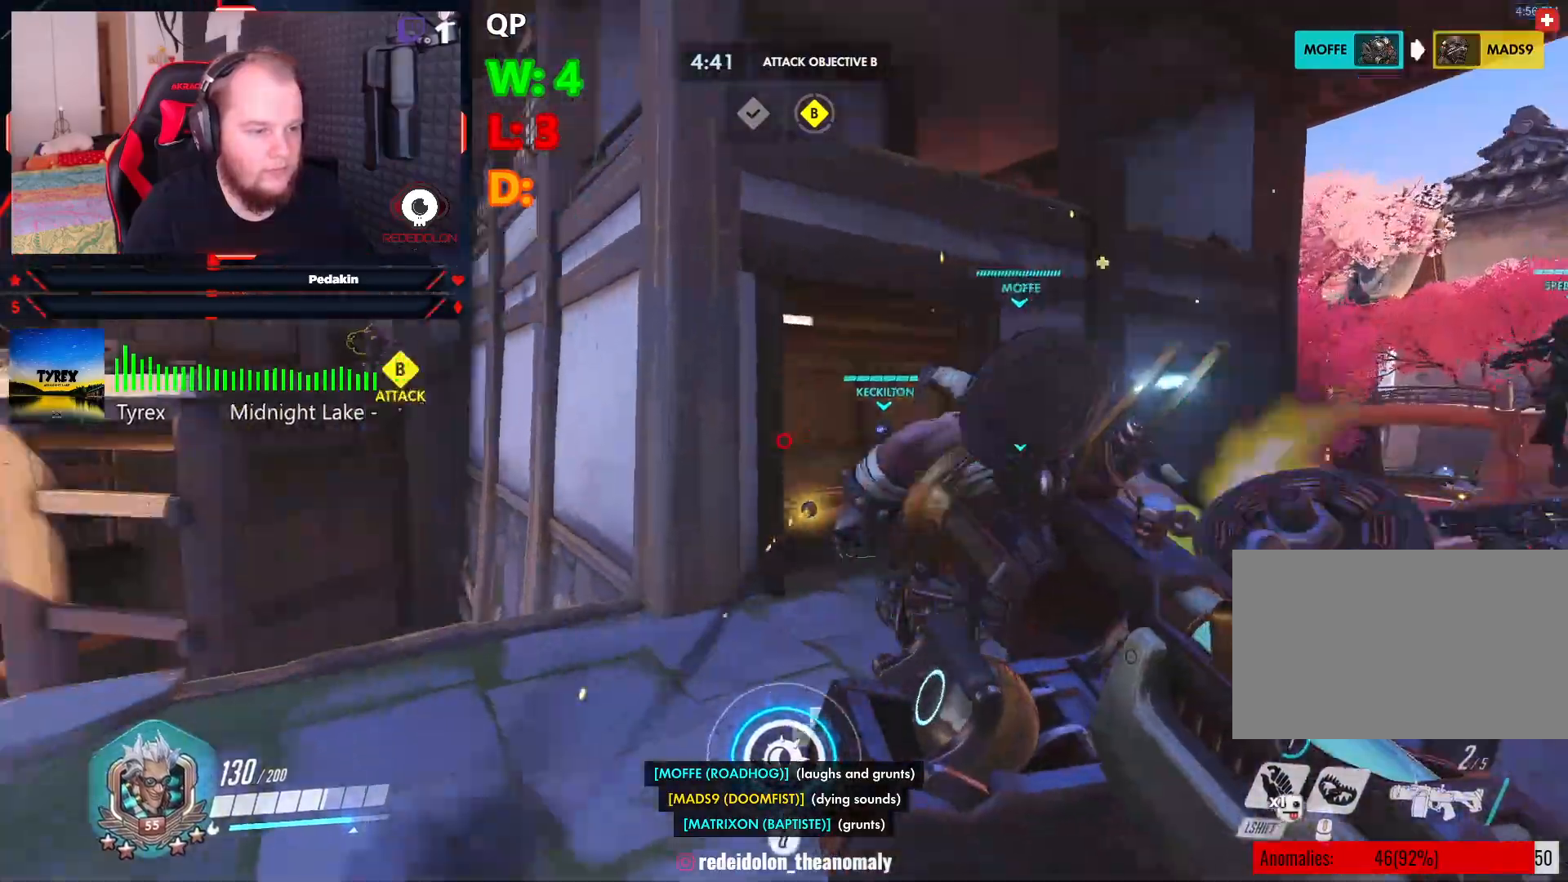
{"keys": ["d", "s"], "mouse": ["left"], "events": [[21, "space", "up"], [83, "w", "up"], [125, "space", "down"], [271, "space", "up"], [354, "s", "down"]]}